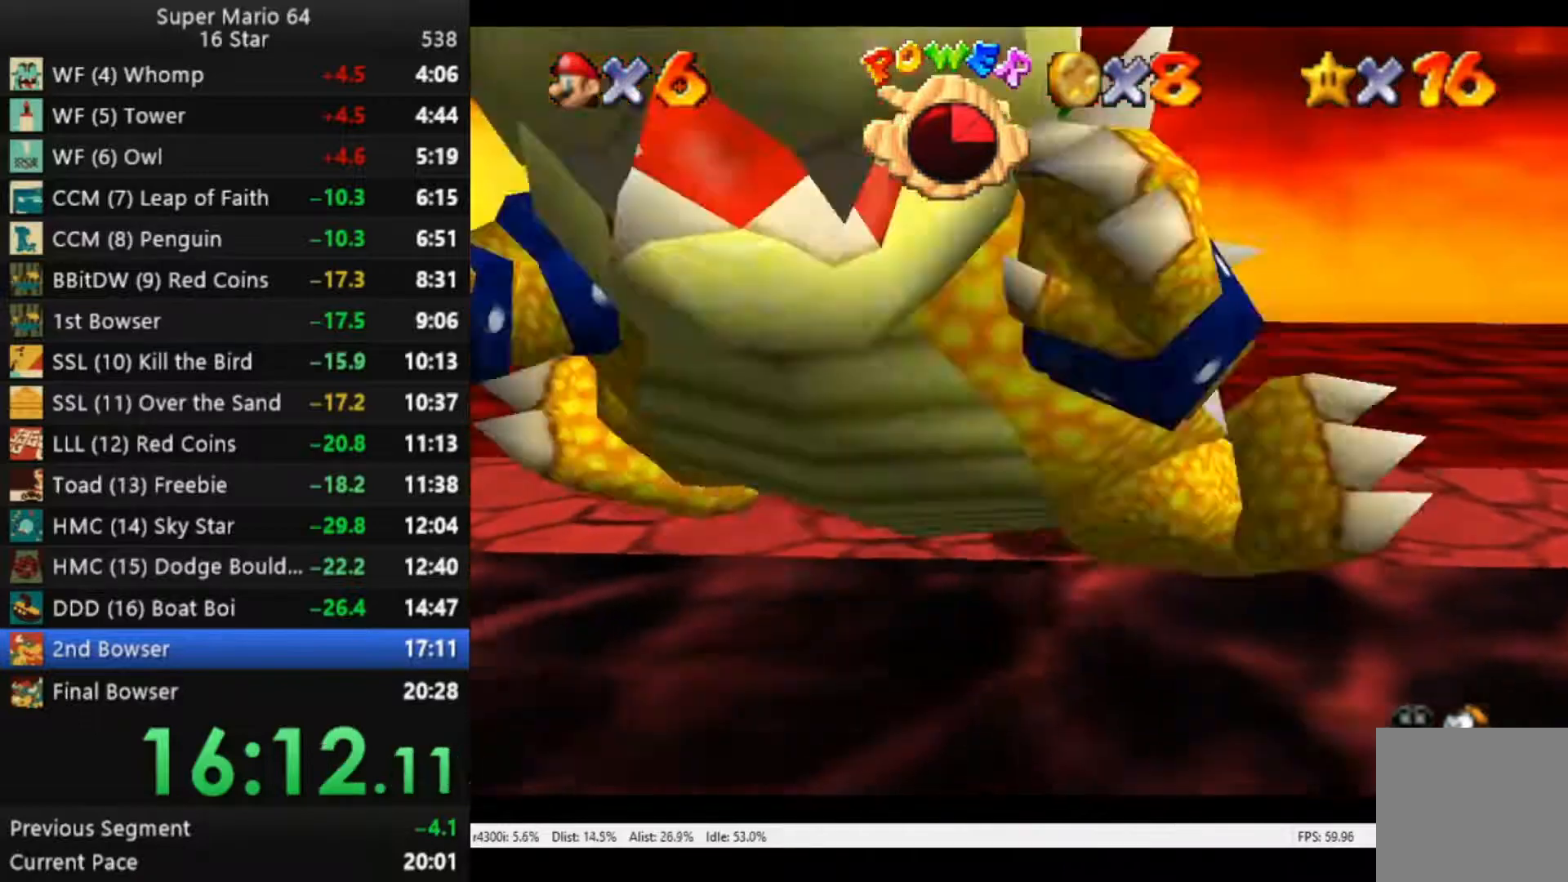
Gameplay with a controller (Xbox layout); each line is a JSON object with the inputs held at the frame after it. "events" lists button and stick changes between this image and that frame as [ms after this image, input, new state], when the widget could be followed in between.
{"buttons": [], "left_stick": "center", "right_stick": "center", "events": [[217, "left_stick", "center"], [317, "B", "down"], [417, "B", "up"]]}
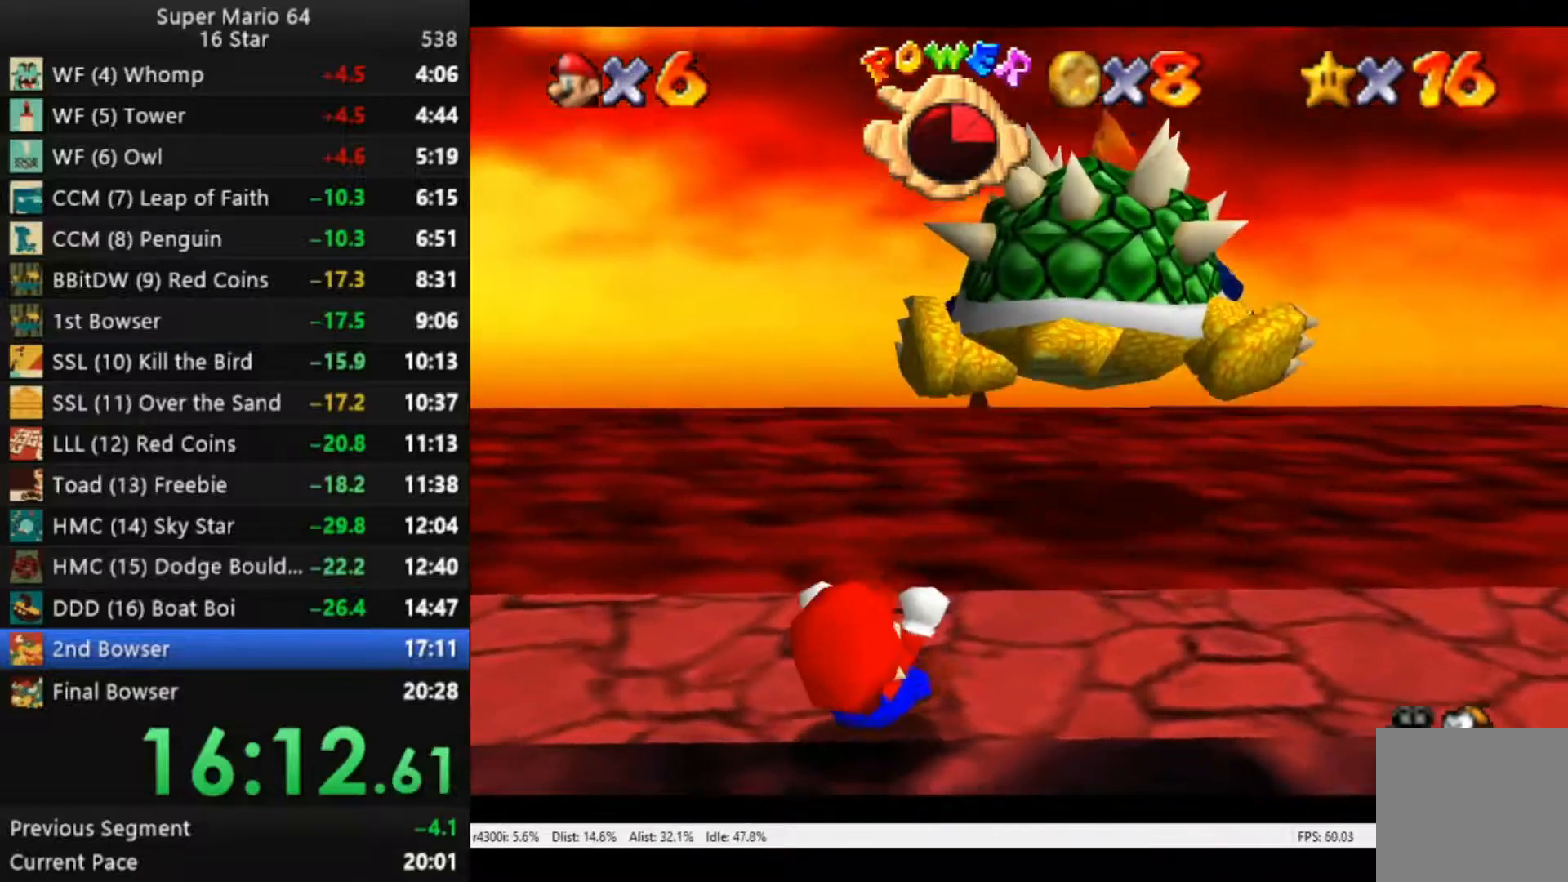
{"buttons": [], "left_stick": "center", "right_stick": "center", "events": []}
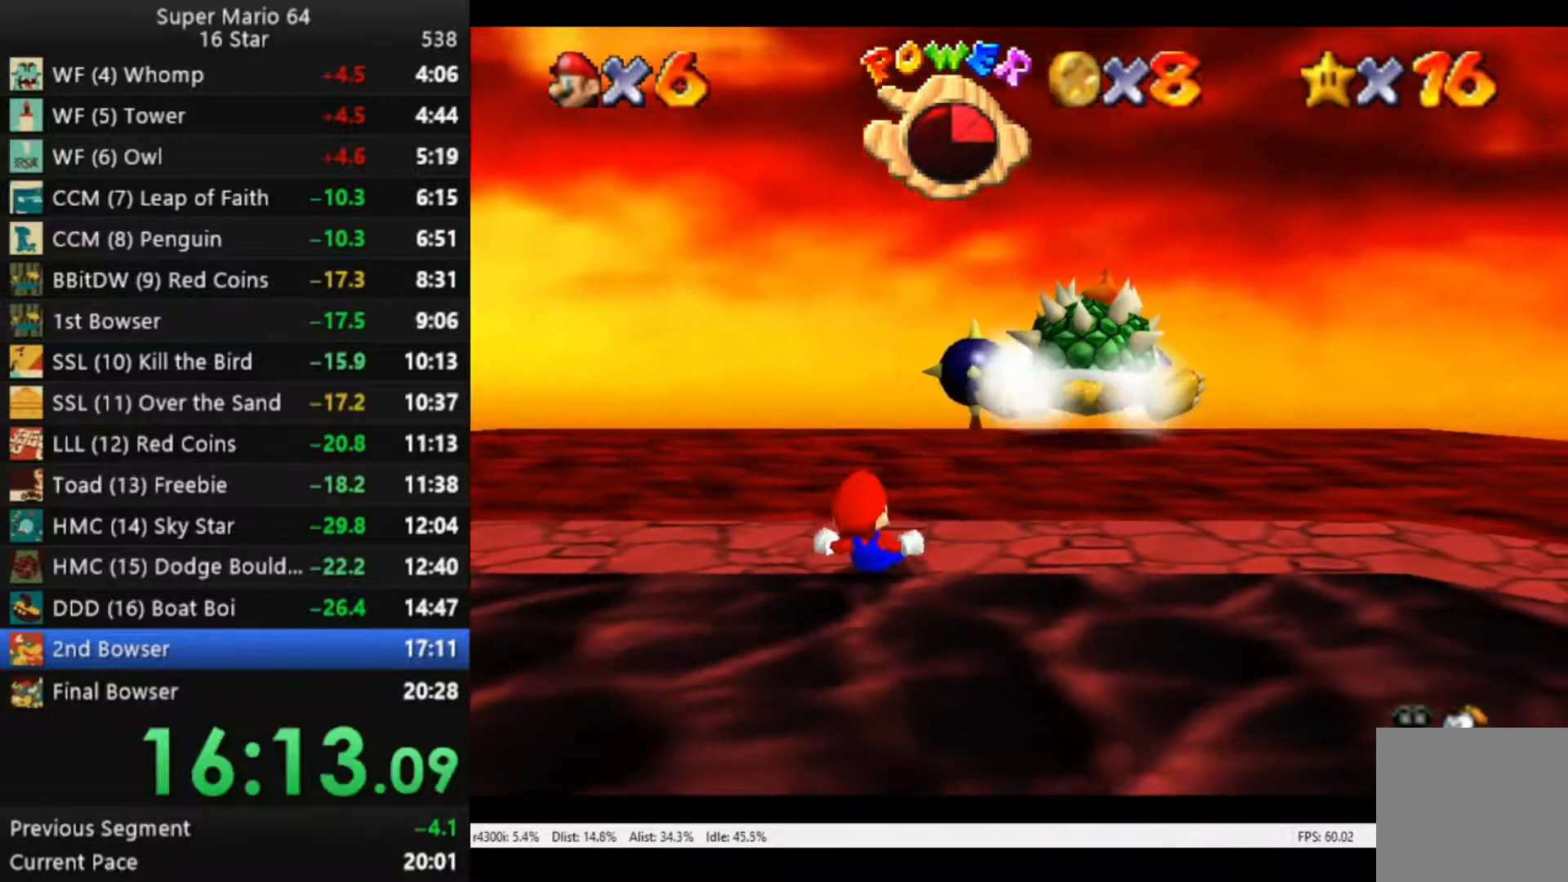
{"buttons": [], "left_stick": "center", "right_stick": "center", "events": []}
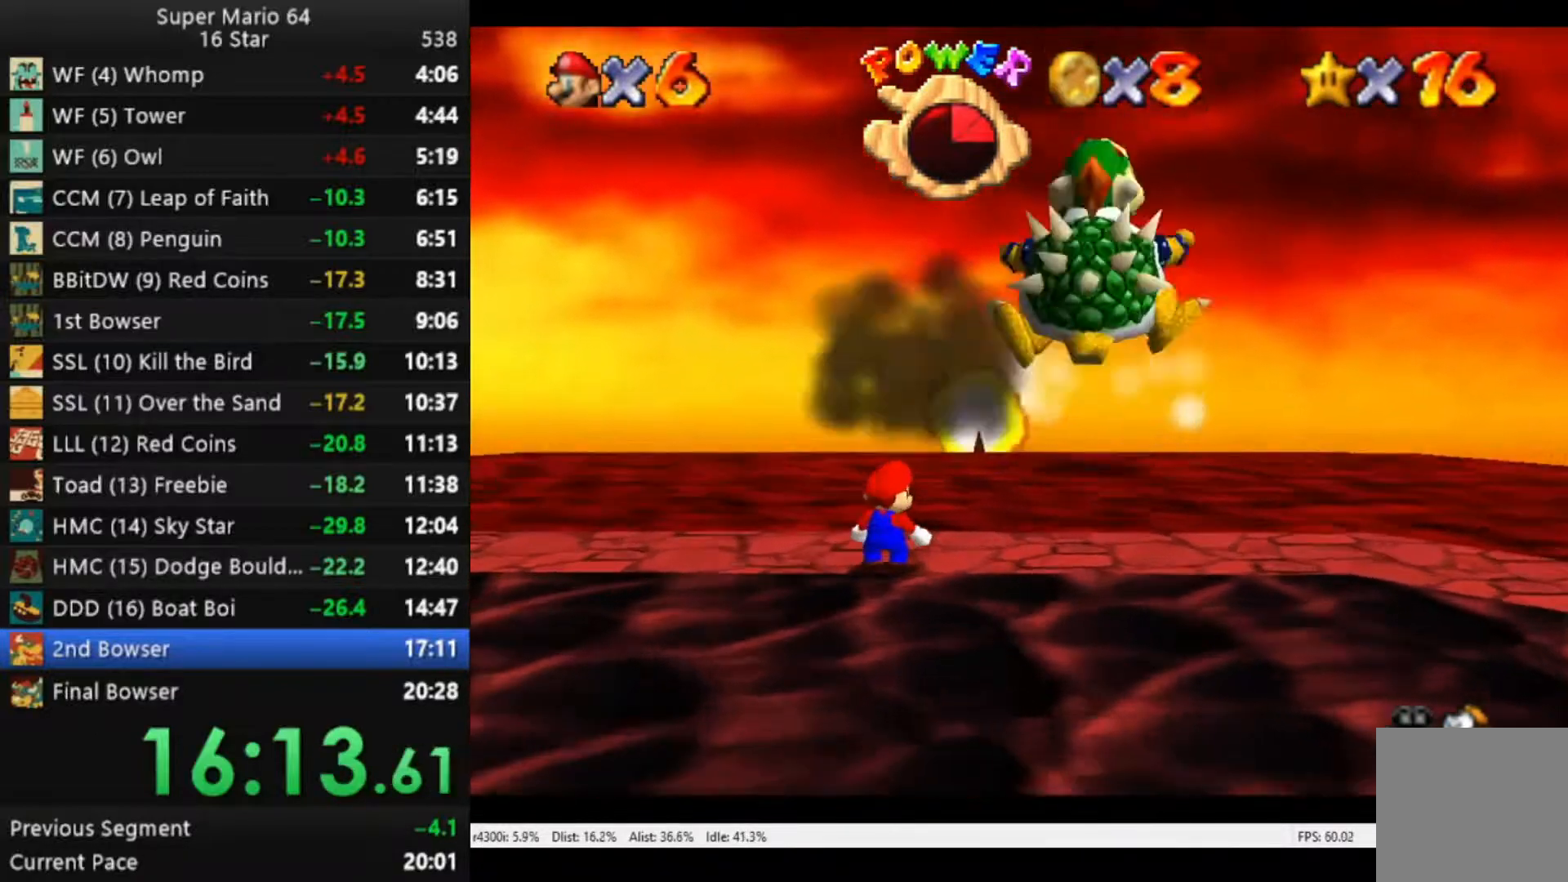
{"buttons": [], "left_stick": "down", "right_stick": "center", "events": [[150, "left_stick", "down"]]}
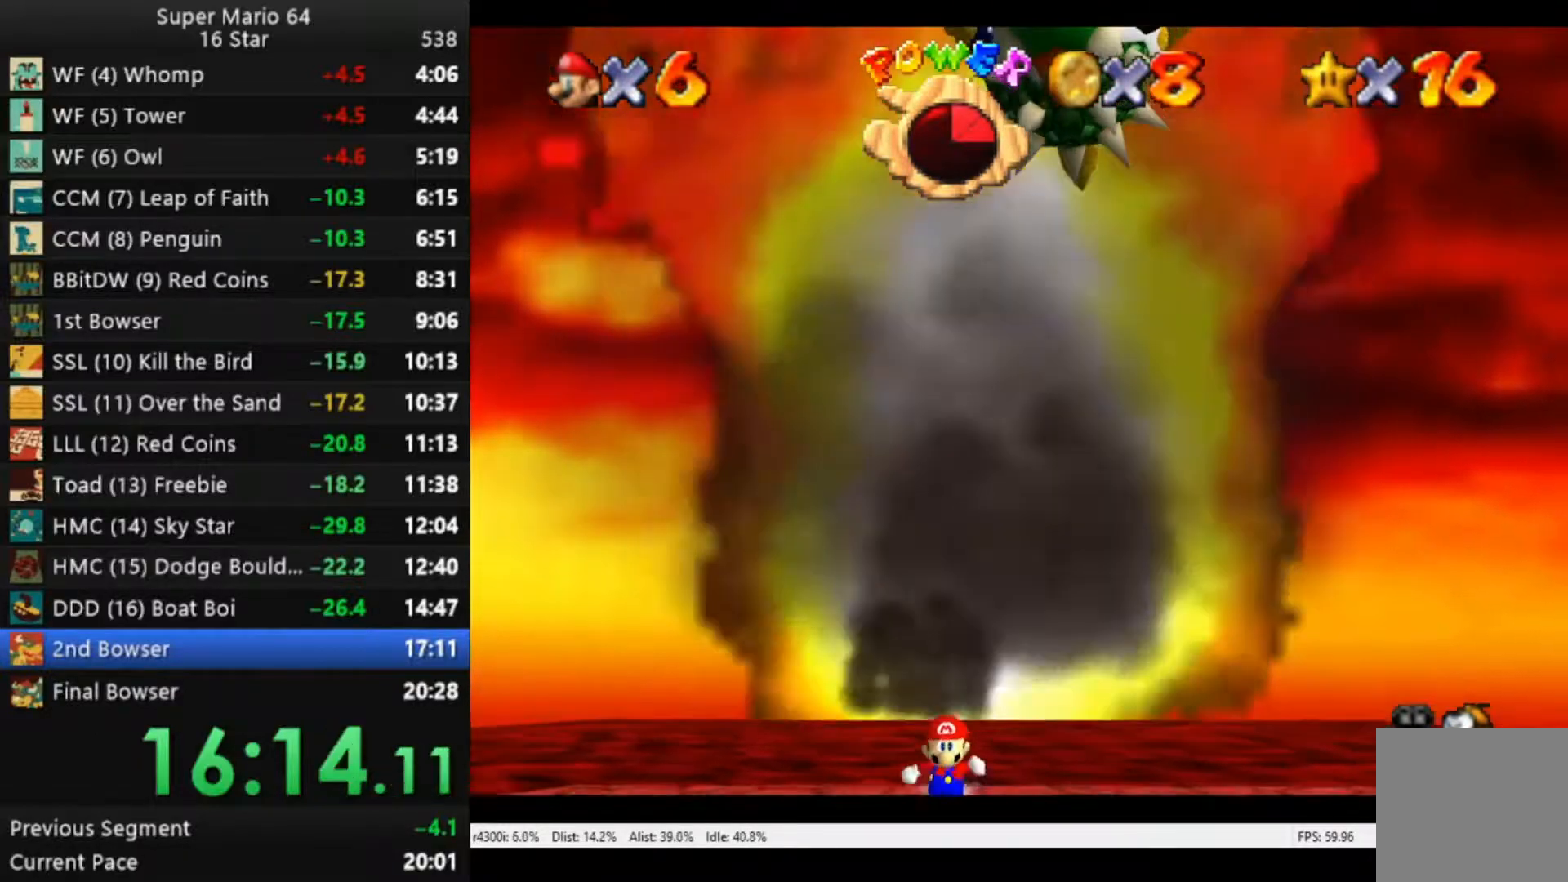
{"buttons": [], "left_stick": "down", "right_stick": "center", "events": [[183, "A", "down"], [317, "A", "up"]]}
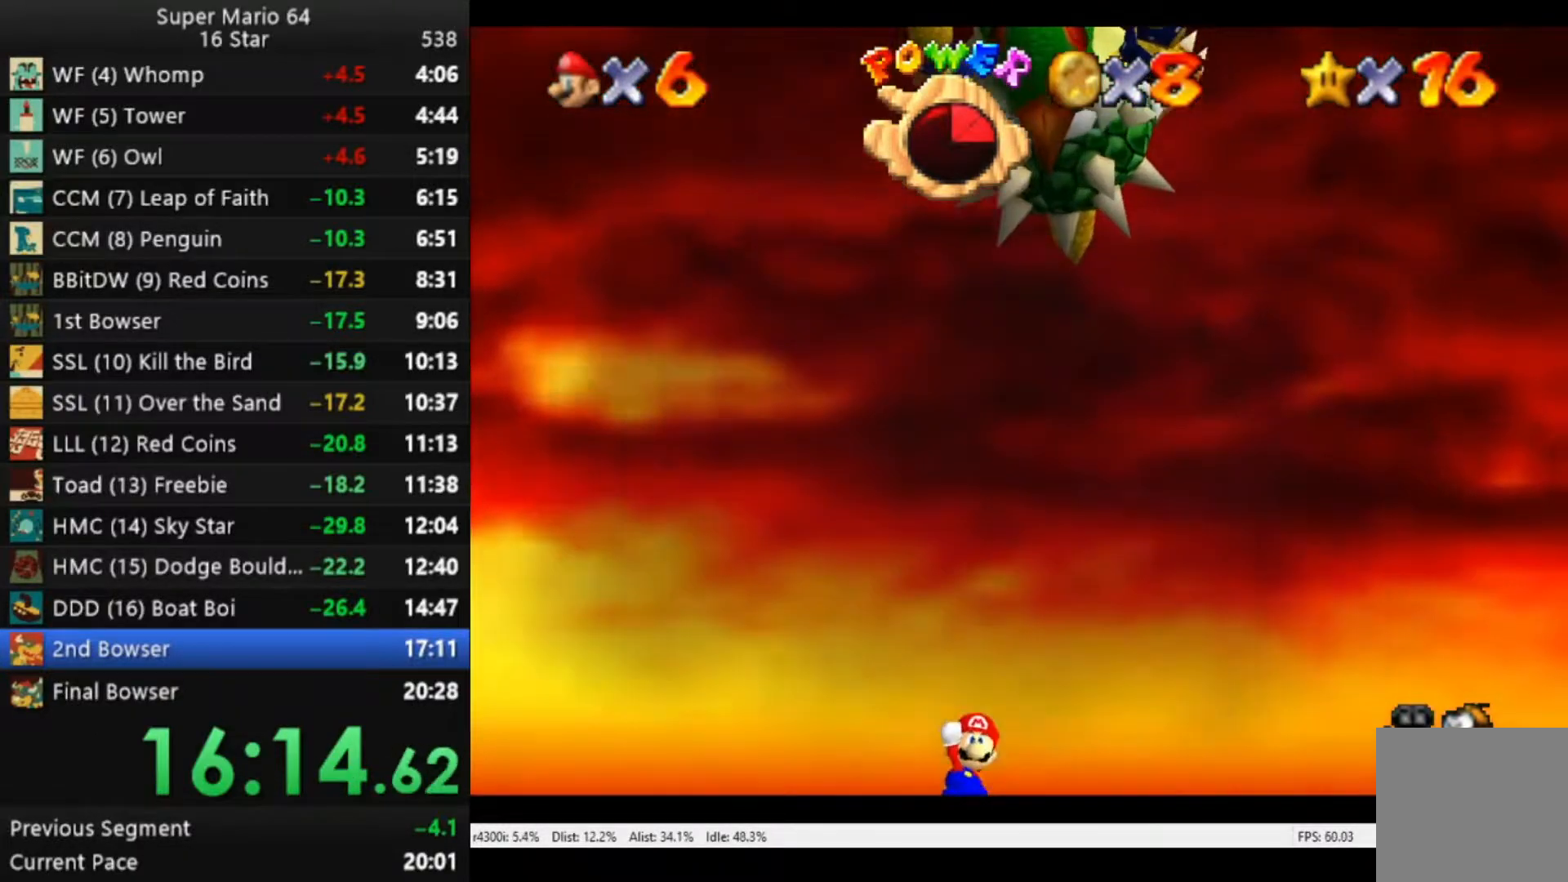
{"buttons": ["A"], "left_stick": "down", "right_stick": "center", "events": [[117, "B", "down"], [250, "B", "up"], [383, "A", "down"]]}
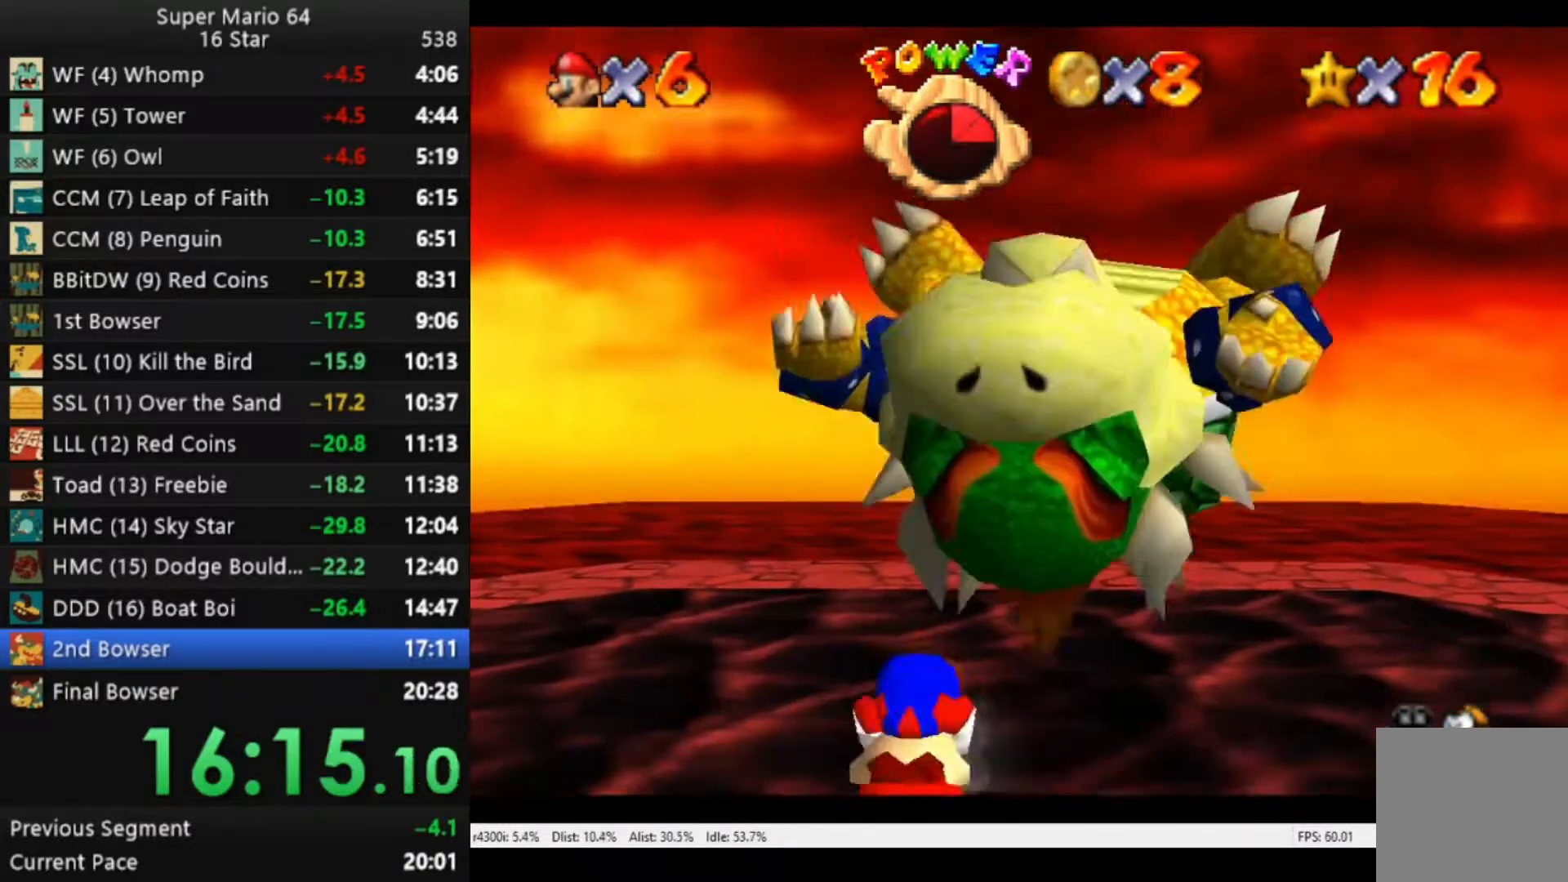
{"buttons": [], "left_stick": "down", "right_stick": "center", "events": [[17, "A", "up"]]}
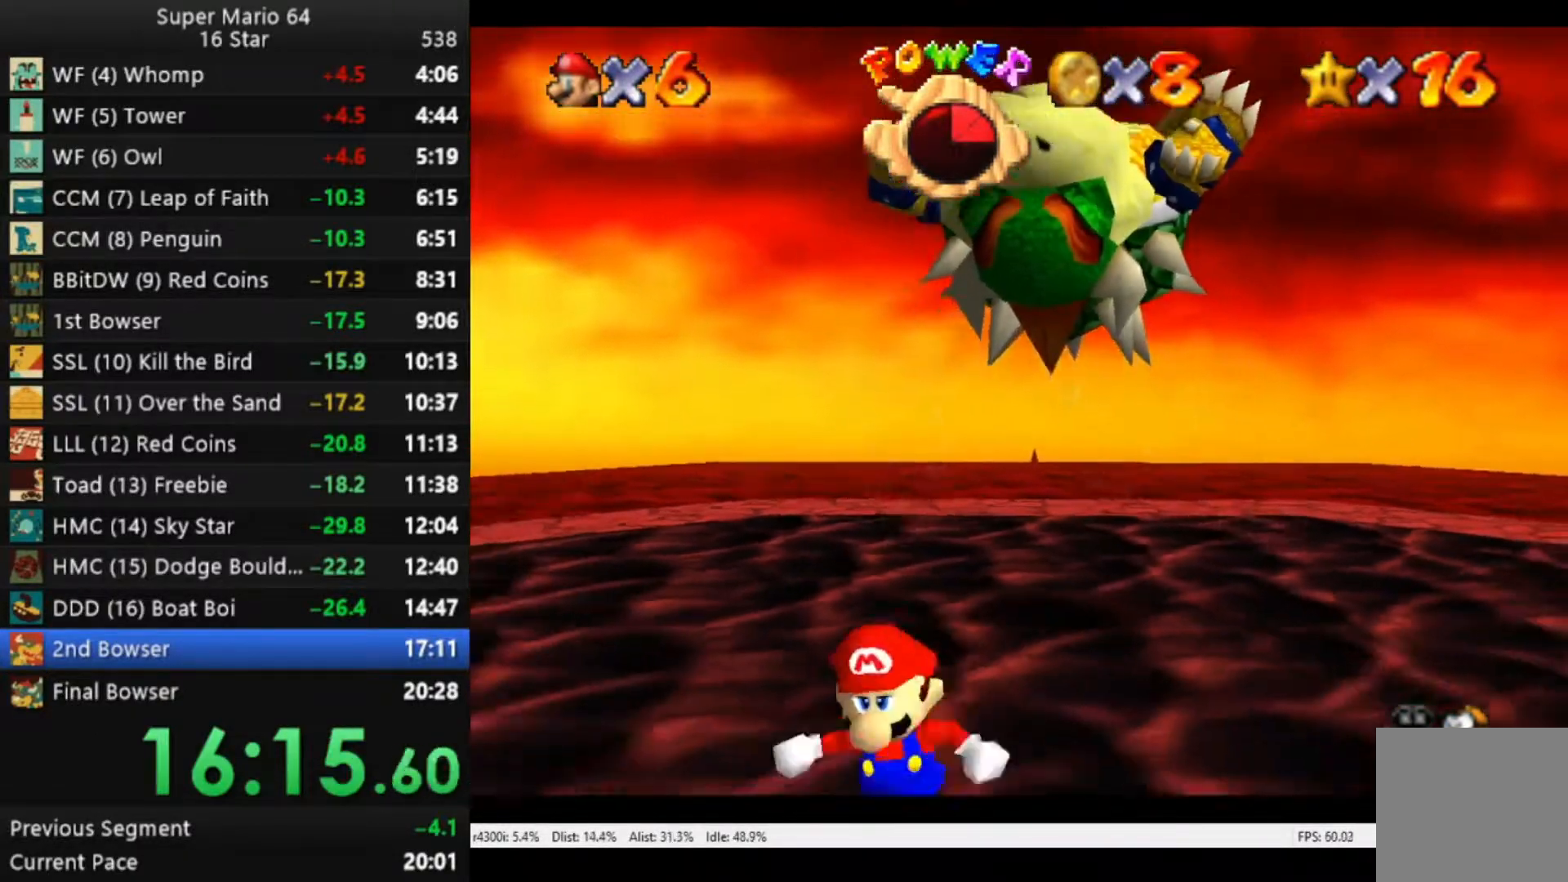
{"buttons": ["A"], "left_stick": "down-left", "right_stick": "center", "events": [[17, "A", "down"], [50, "left_stick", "up"], [250, "left_stick", "down-left"]]}
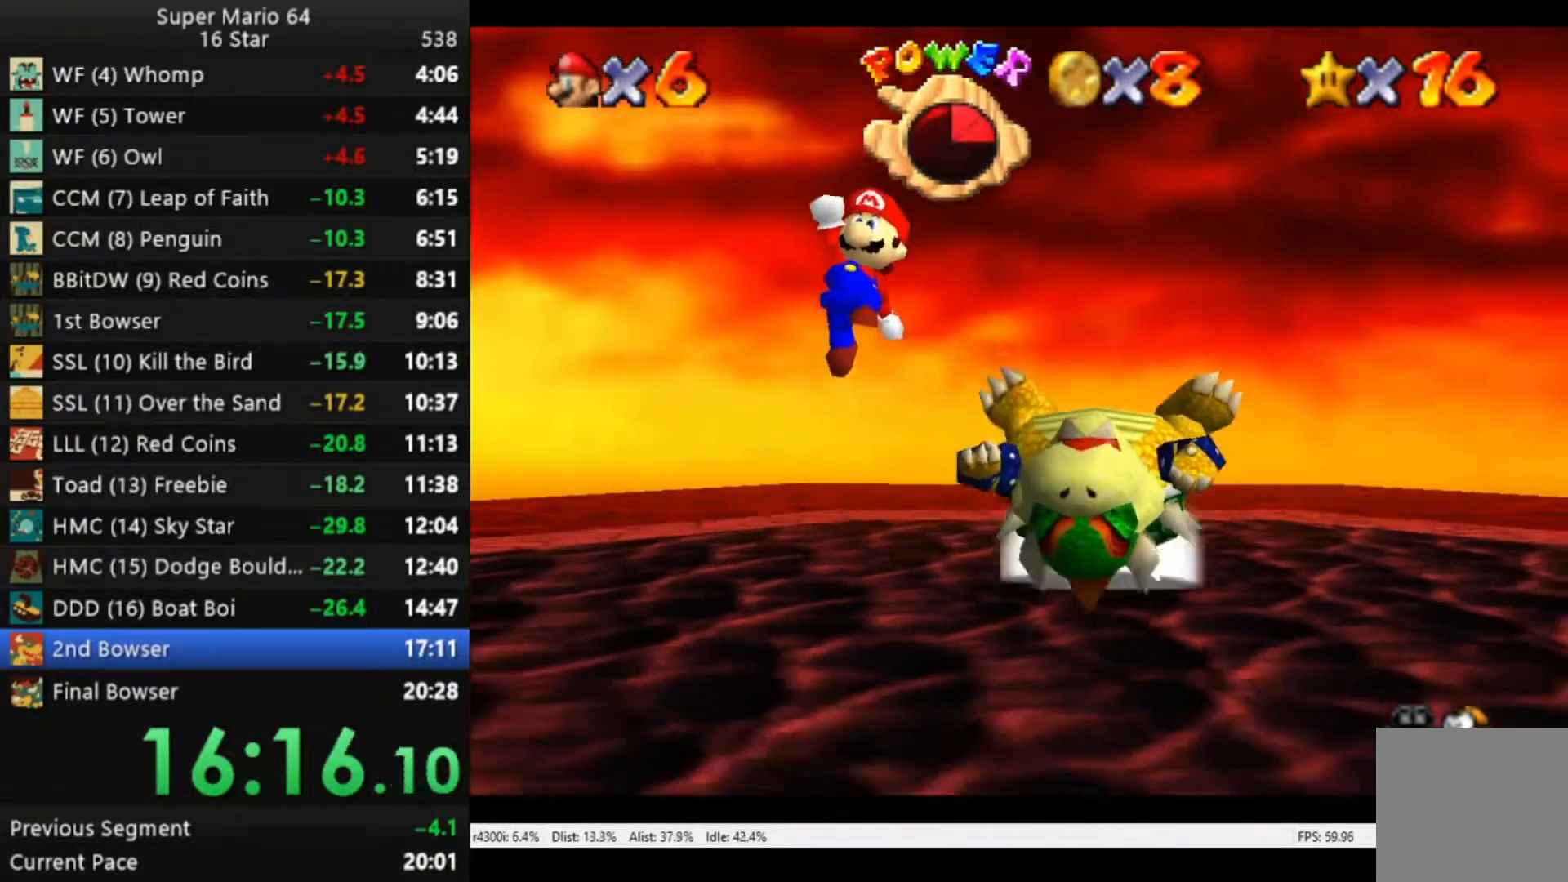
{"buttons": [], "left_stick": "up", "right_stick": "center", "events": [[150, "left_stick", "up"], [250, "A", "up"]]}
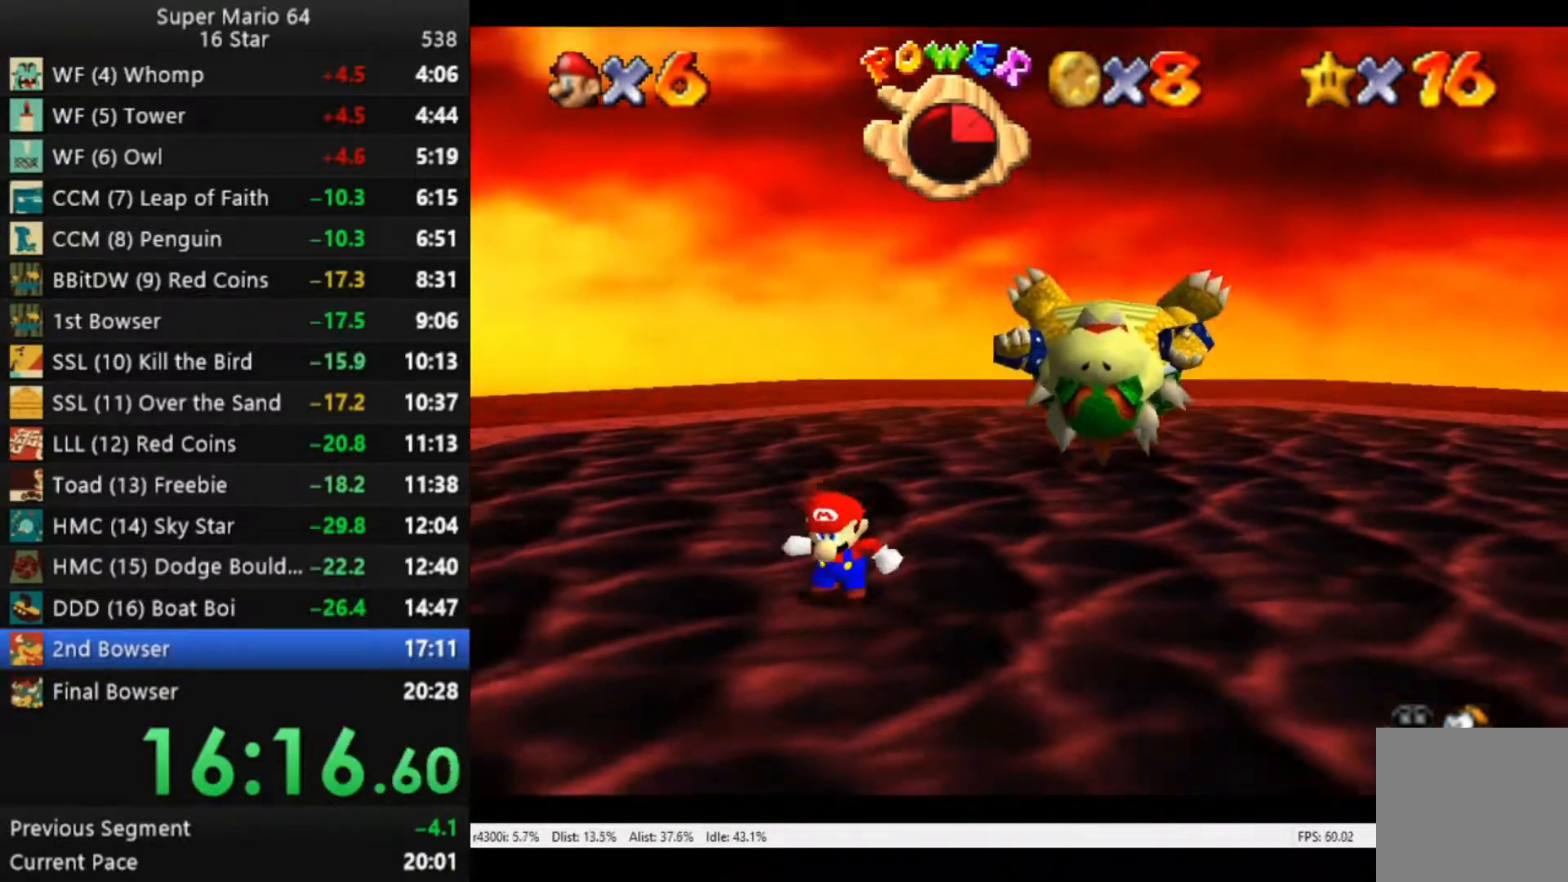
{"buttons": [], "left_stick": "up-right", "right_stick": "center", "events": [[367, "left_stick", "up-right"]]}
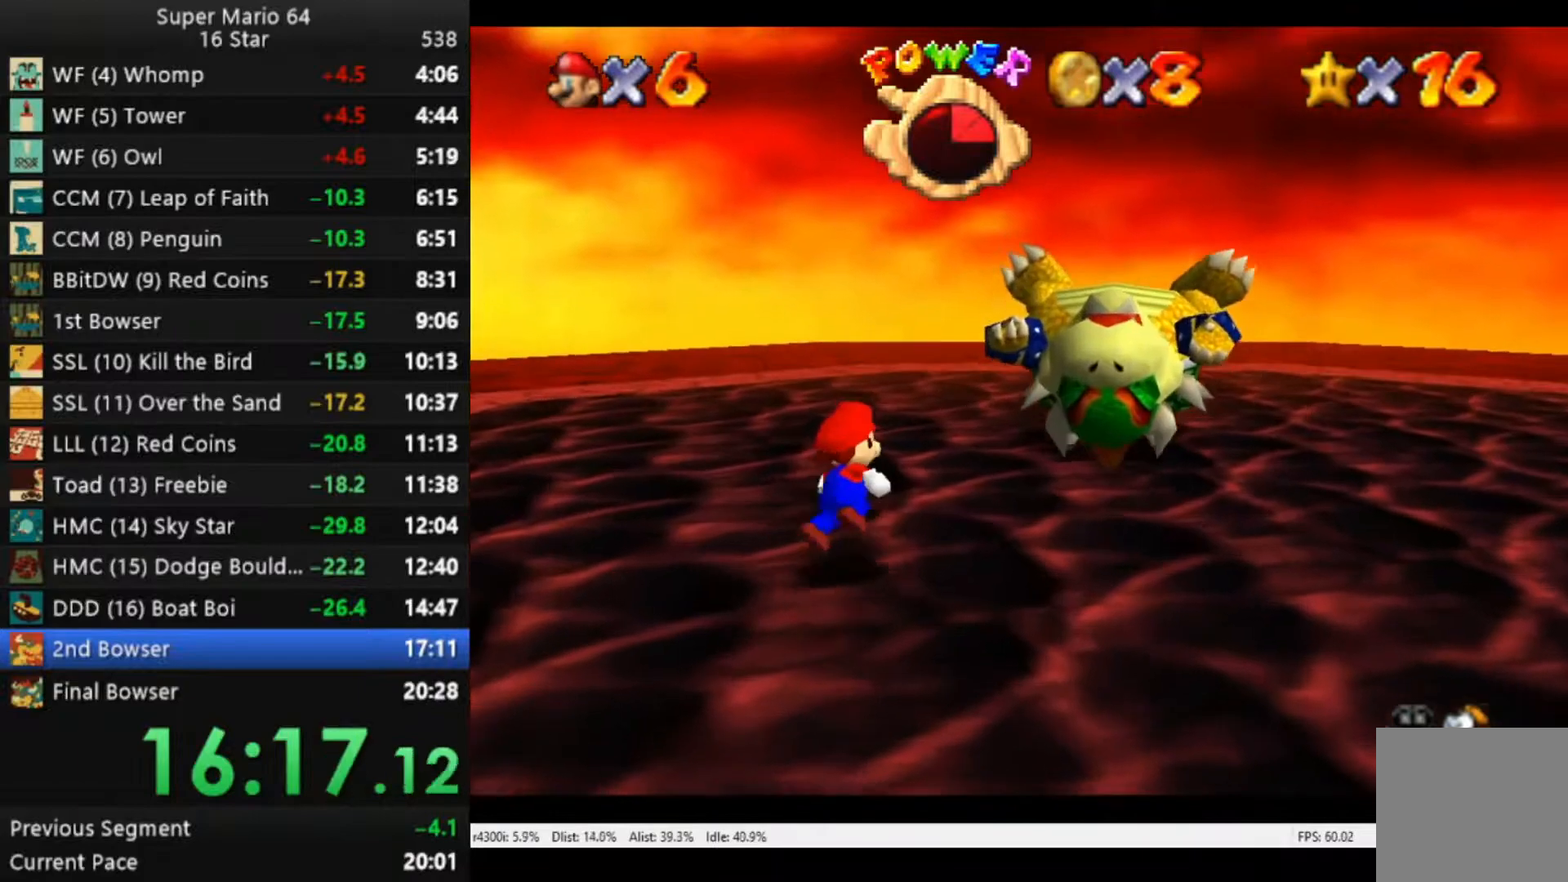
{"buttons": [], "left_stick": "center", "right_stick": "center", "events": [[350, "left_stick", "center"]]}
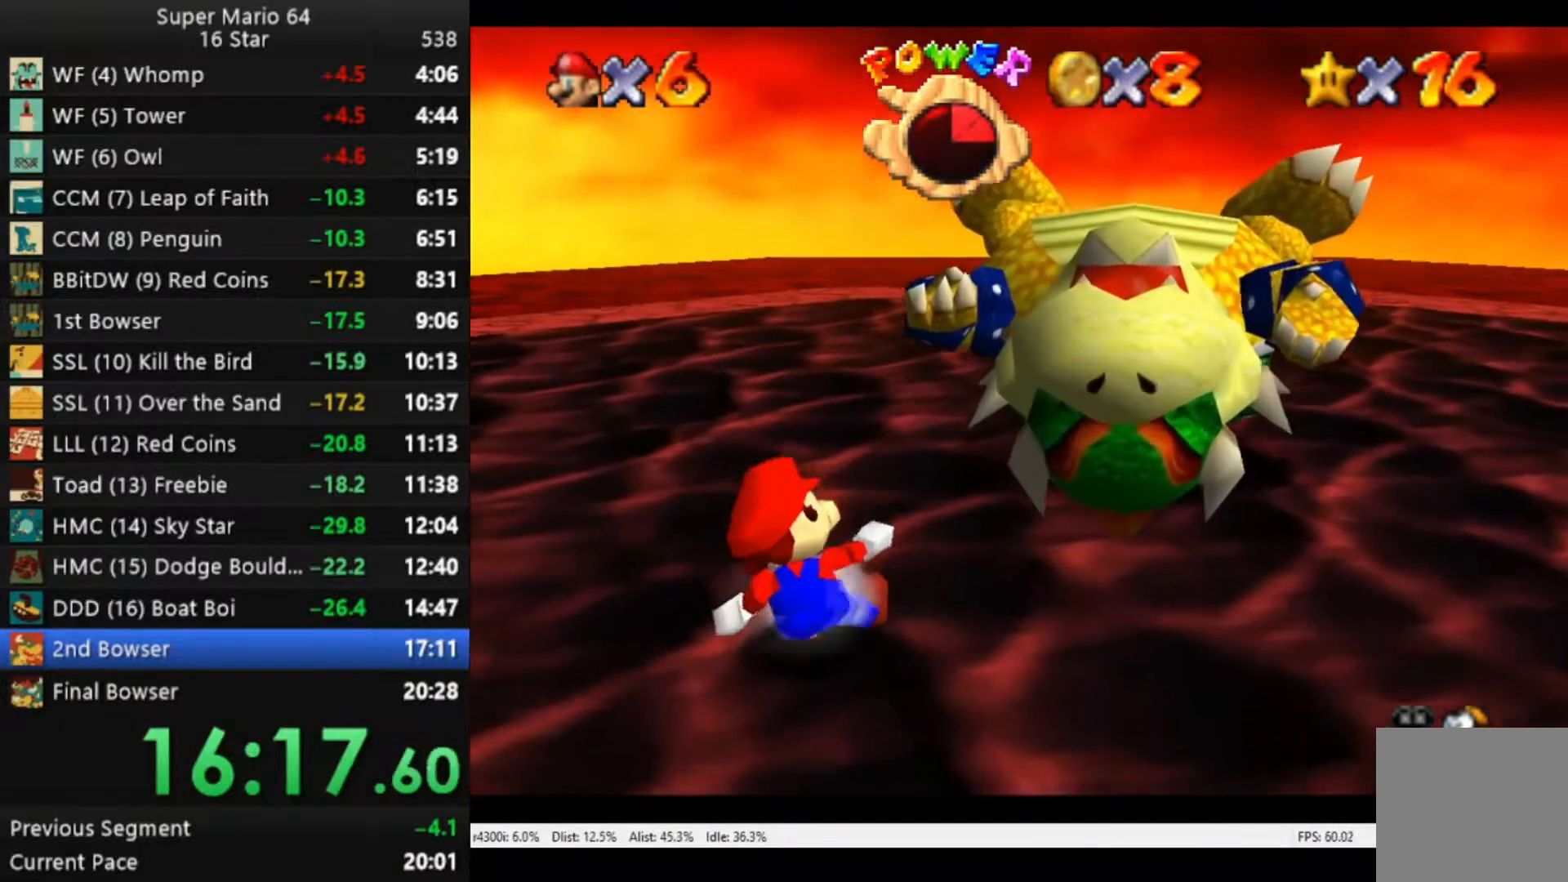
{"buttons": [], "left_stick": "up-right", "right_stick": "center", "events": [[250, "left_stick", "up-right"]]}
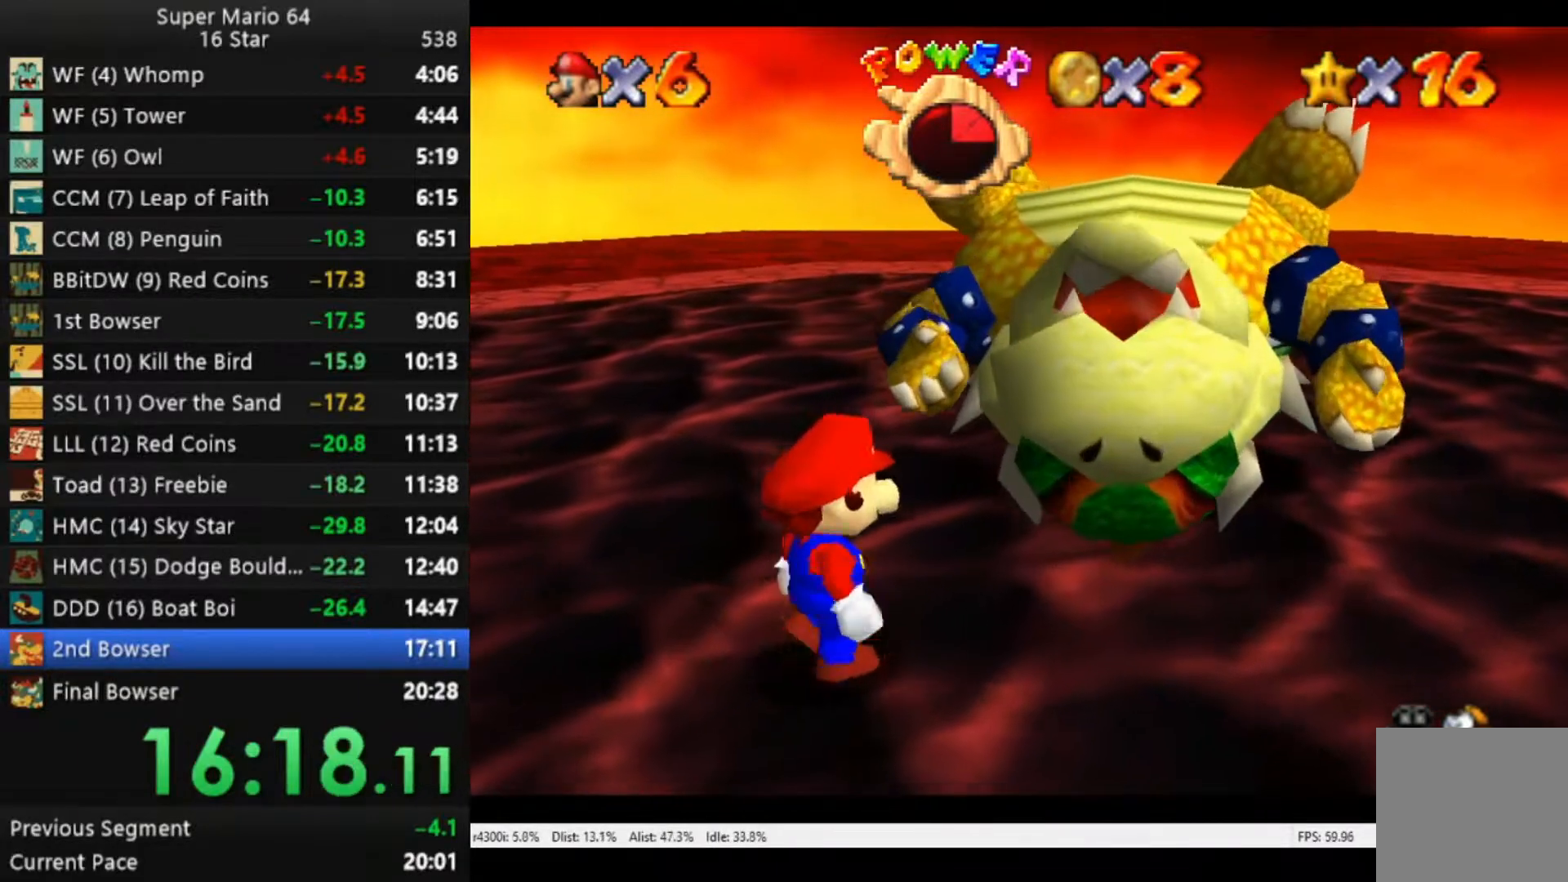
{"buttons": [], "left_stick": "center", "right_stick": "center", "events": [[317, "left_stick", "center"]]}
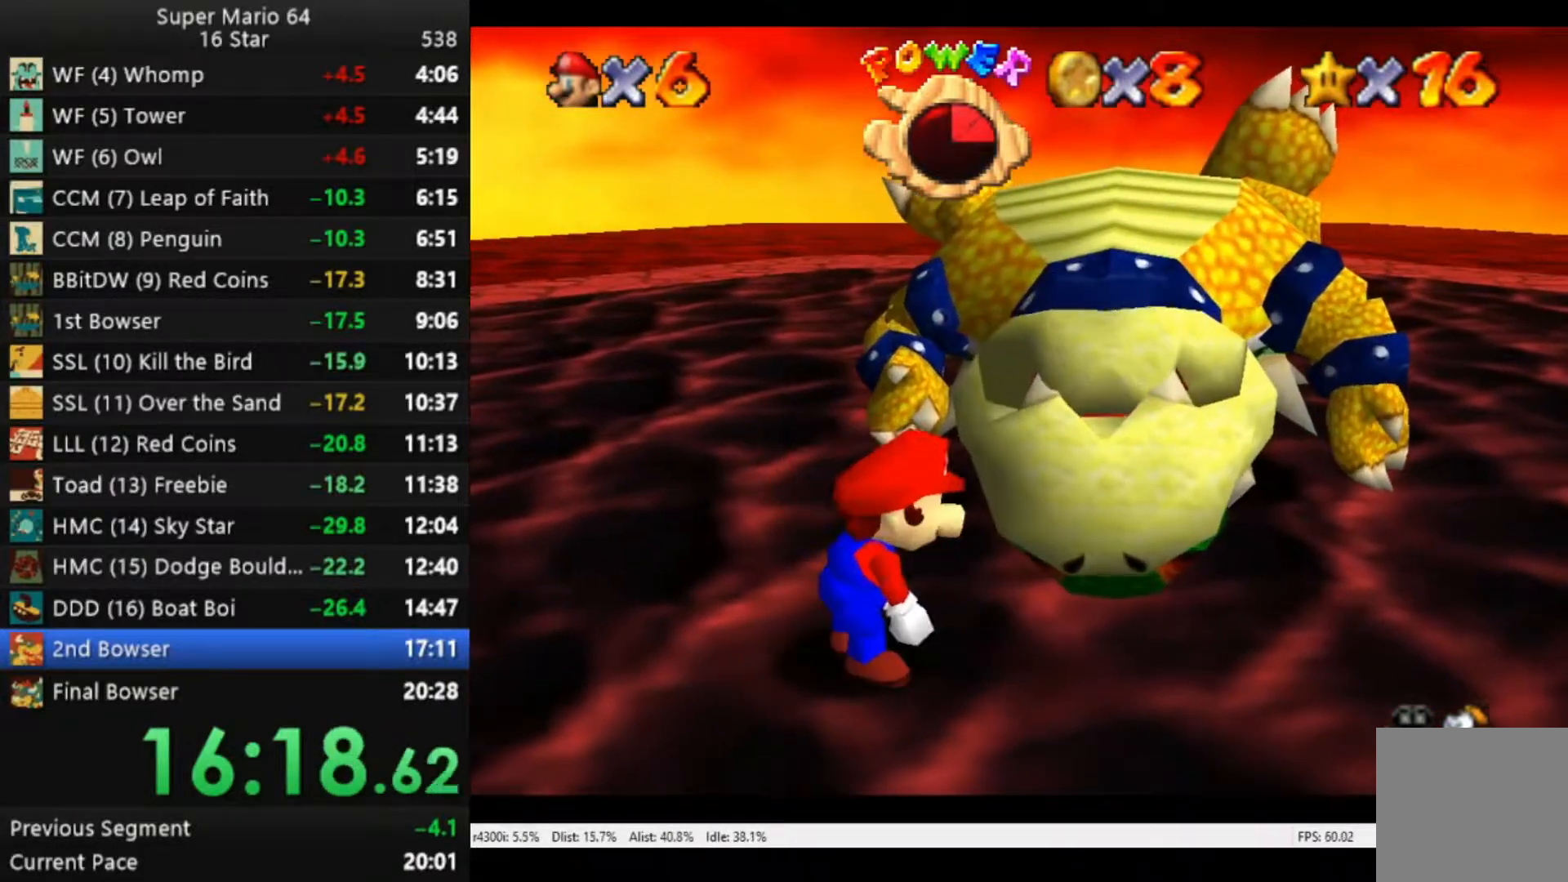
{"buttons": [], "left_stick": "up-right", "right_stick": "center", "events": [[167, "left_stick", "up-right"]]}
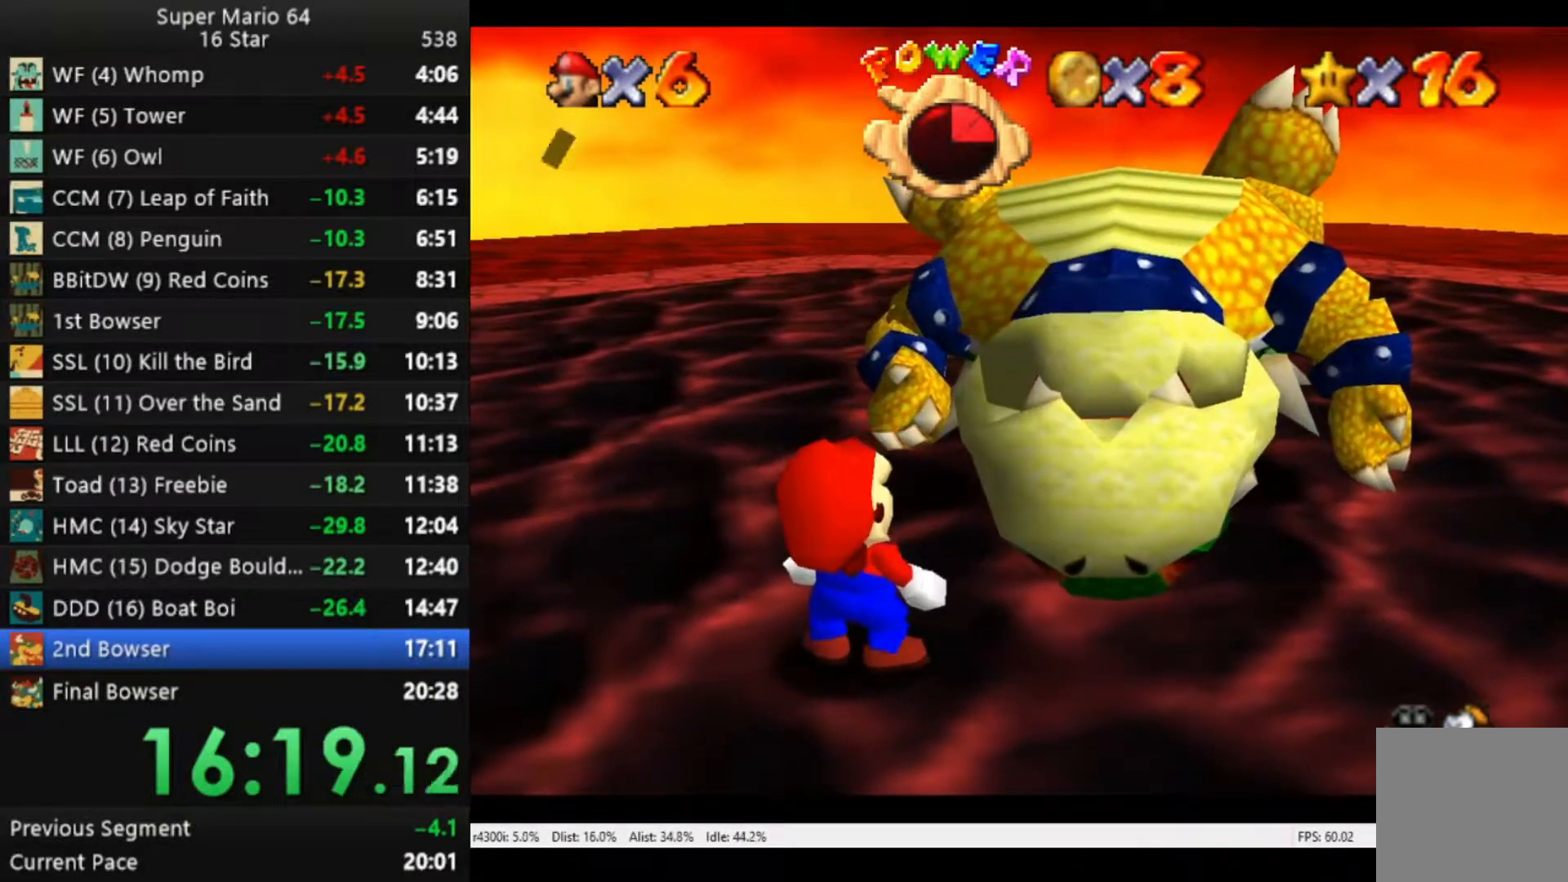
{"buttons": [], "left_stick": "center", "right_stick": "center", "events": [[83, "left_stick", "center"], [317, "A", "down"], [450, "A", "up"]]}
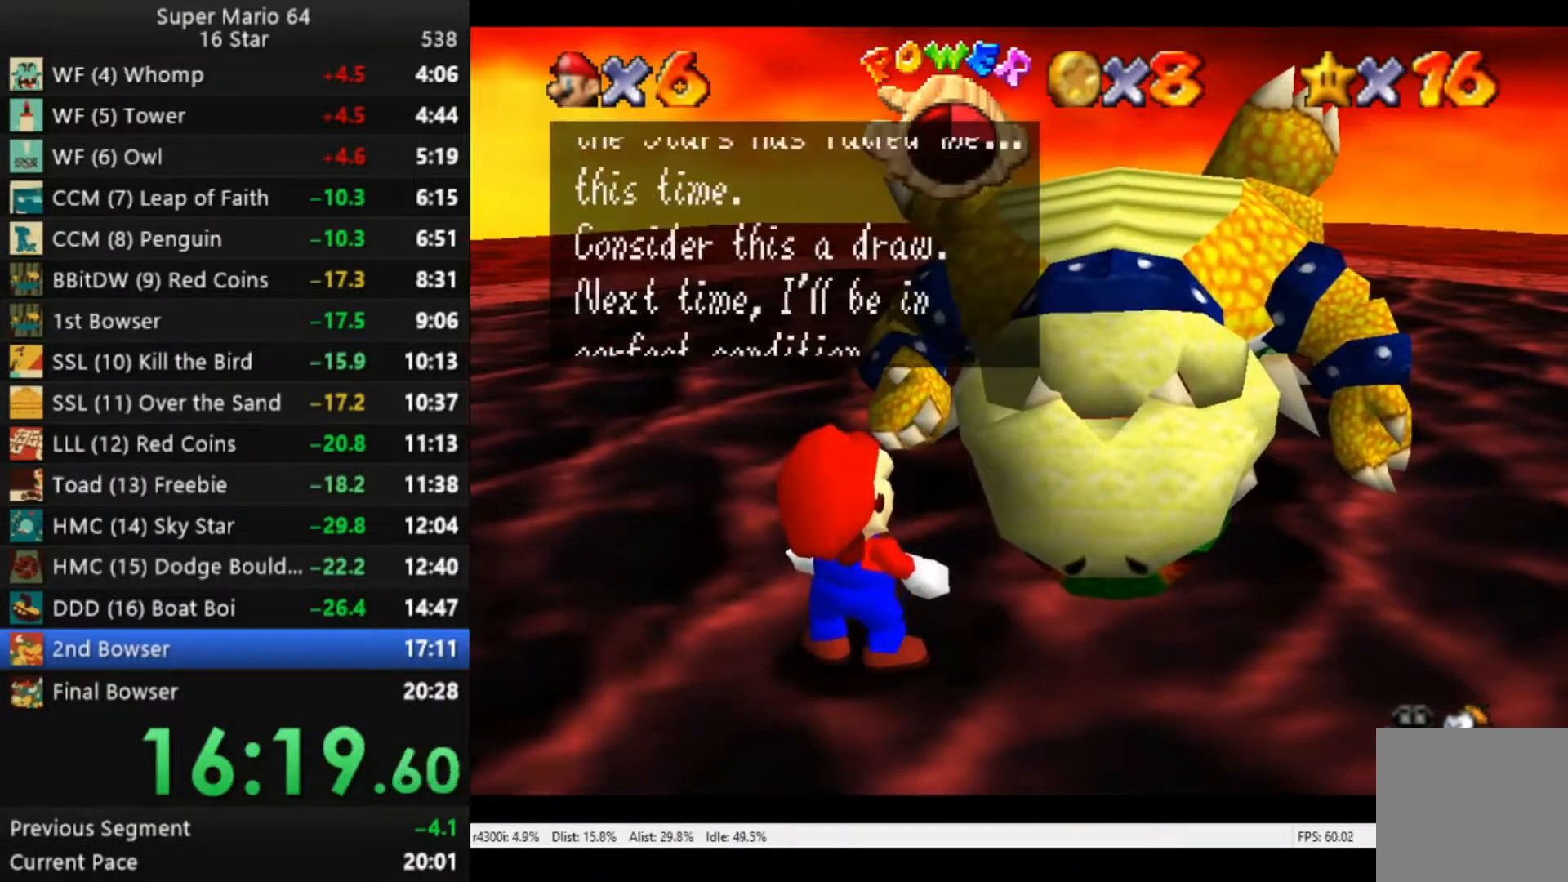
{"buttons": [], "left_stick": "center", "right_stick": "center", "events": [[150, "A", "down"], [317, "A", "up"]]}
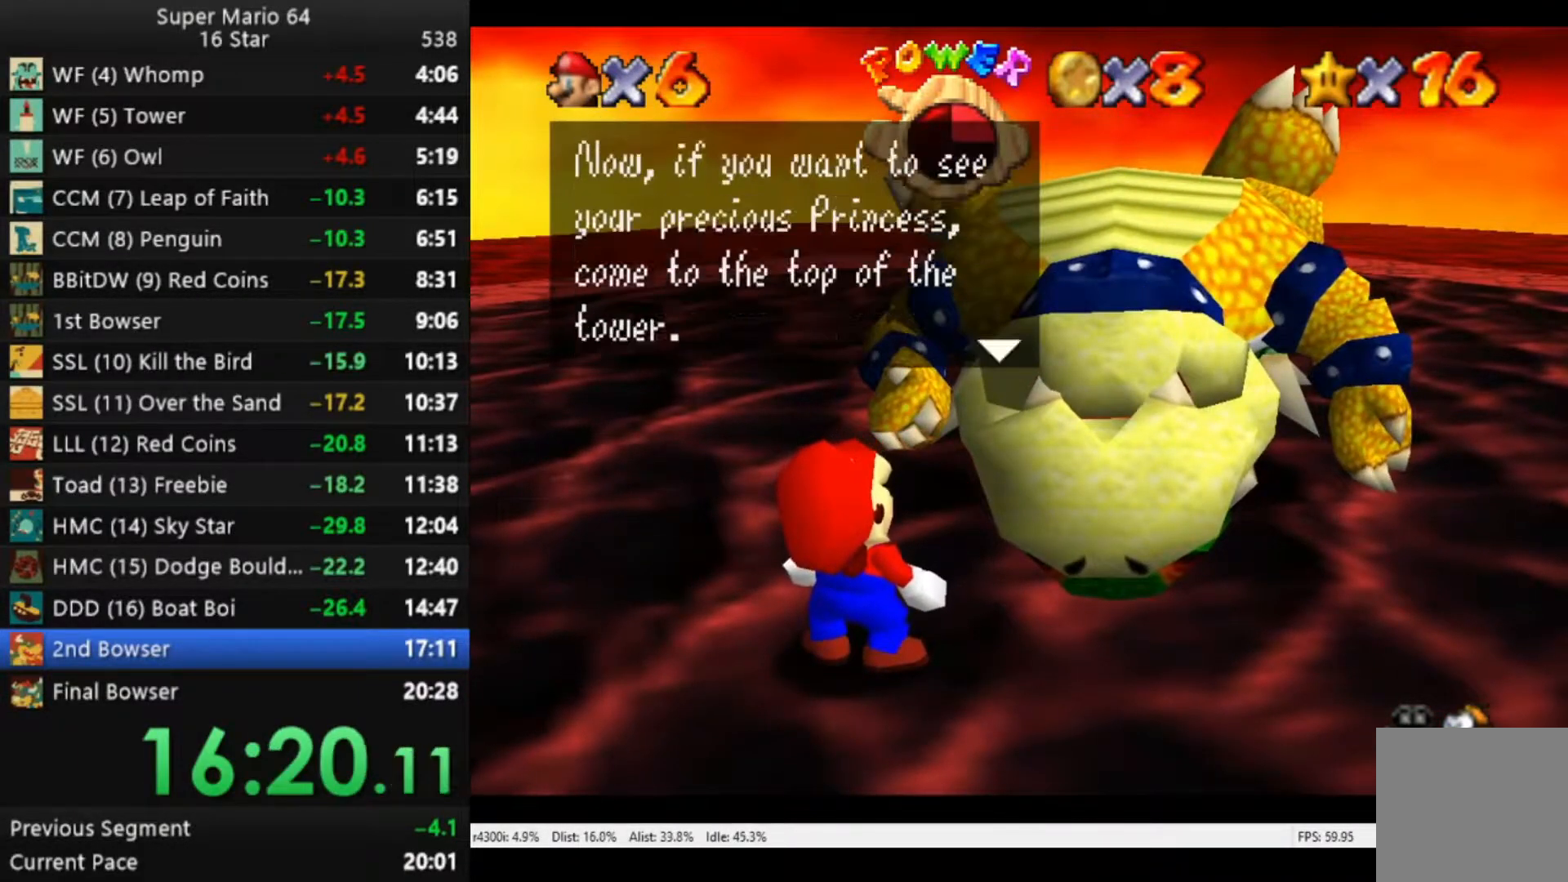
{"buttons": ["A"], "left_stick": "center", "right_stick": "center", "events": [[17, "A", "down"], [150, "A", "up"], [350, "A", "down"]]}
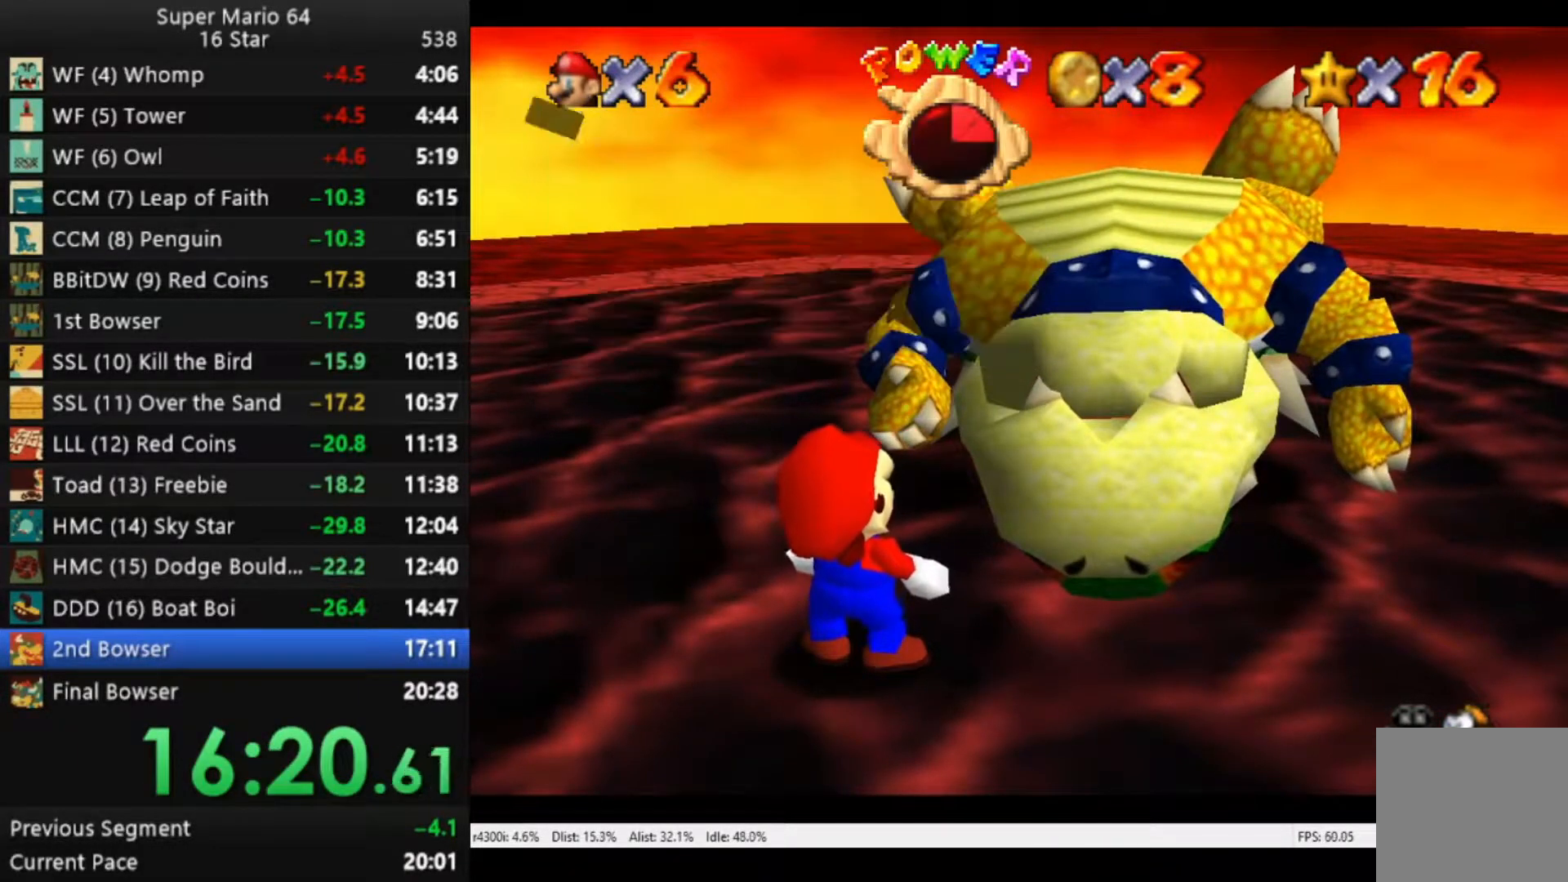
{"buttons": [], "left_stick": "center", "right_stick": "center", "events": [[17, "A", "up"]]}
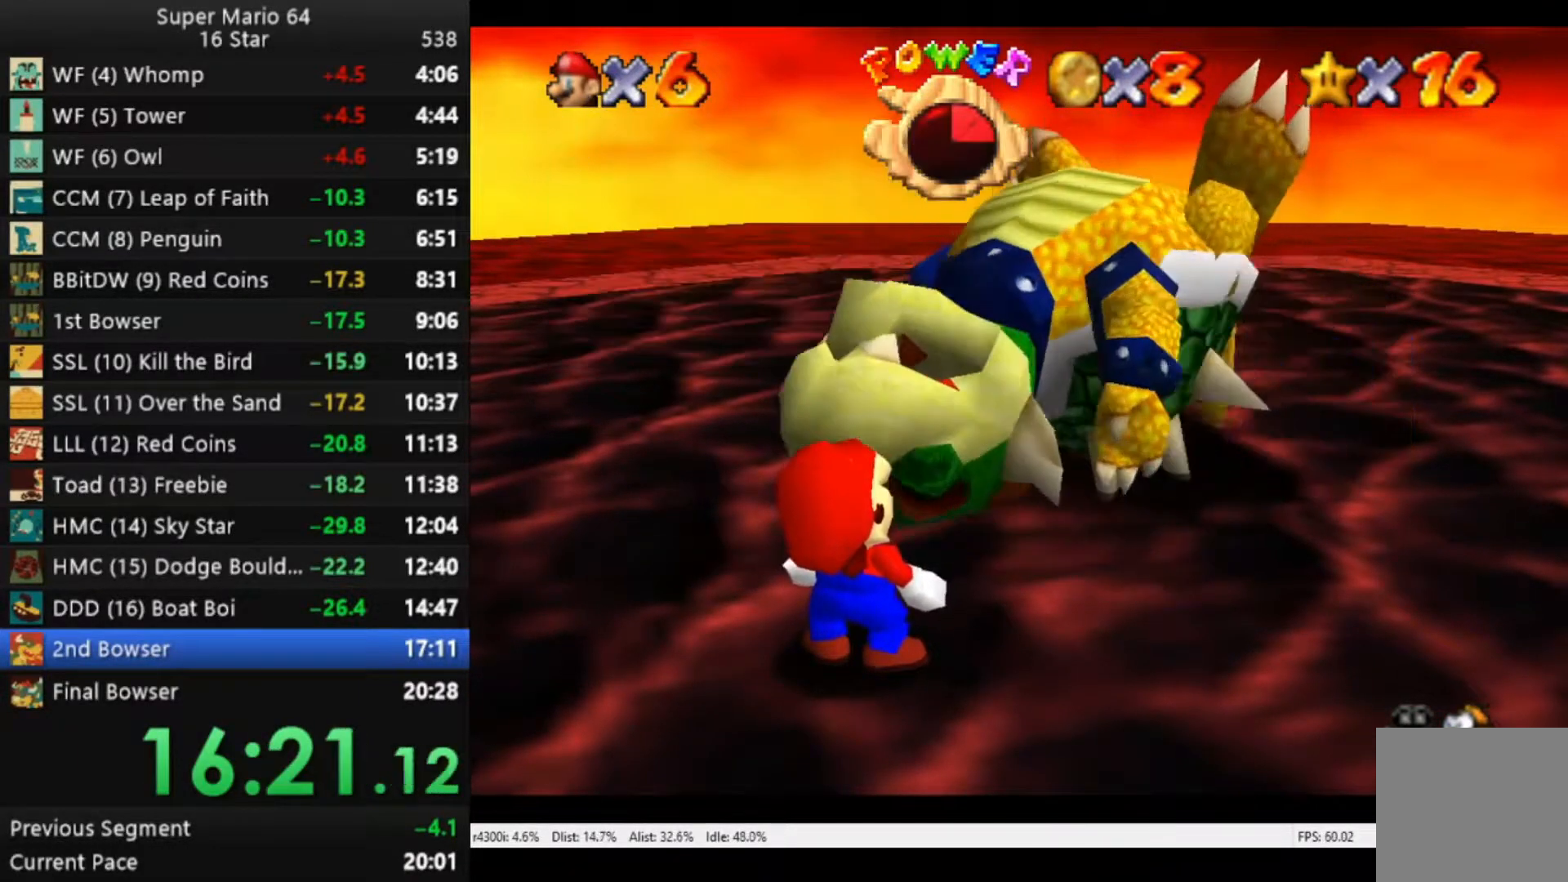
{"buttons": [], "left_stick": "center", "right_stick": "center", "events": []}
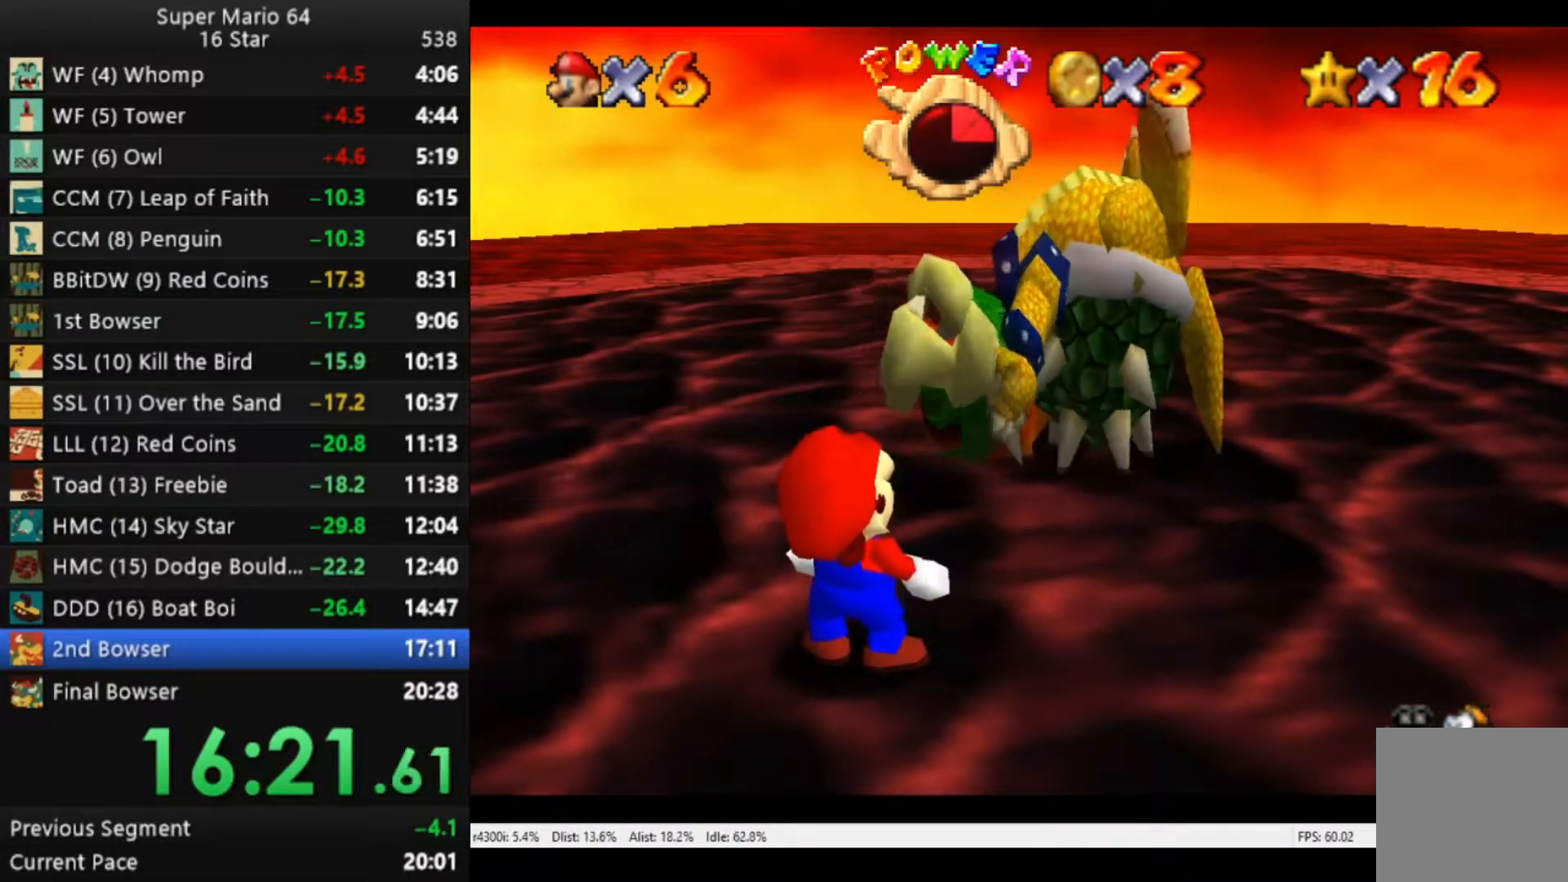
{"buttons": [], "left_stick": "center", "right_stick": "center", "events": []}
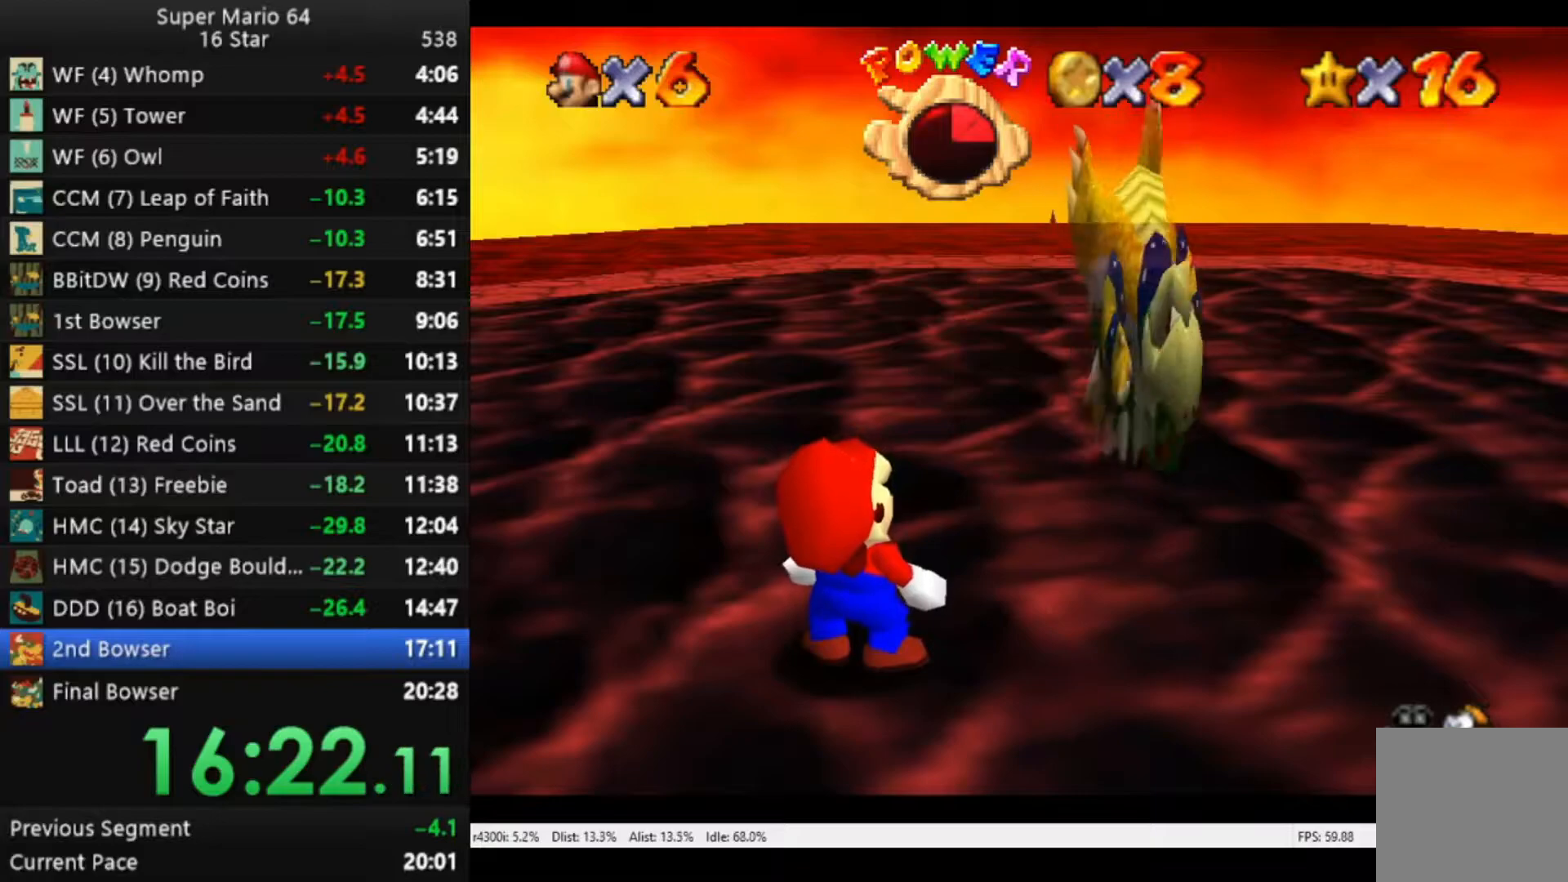
{"buttons": [], "left_stick": "center", "right_stick": "center", "events": []}
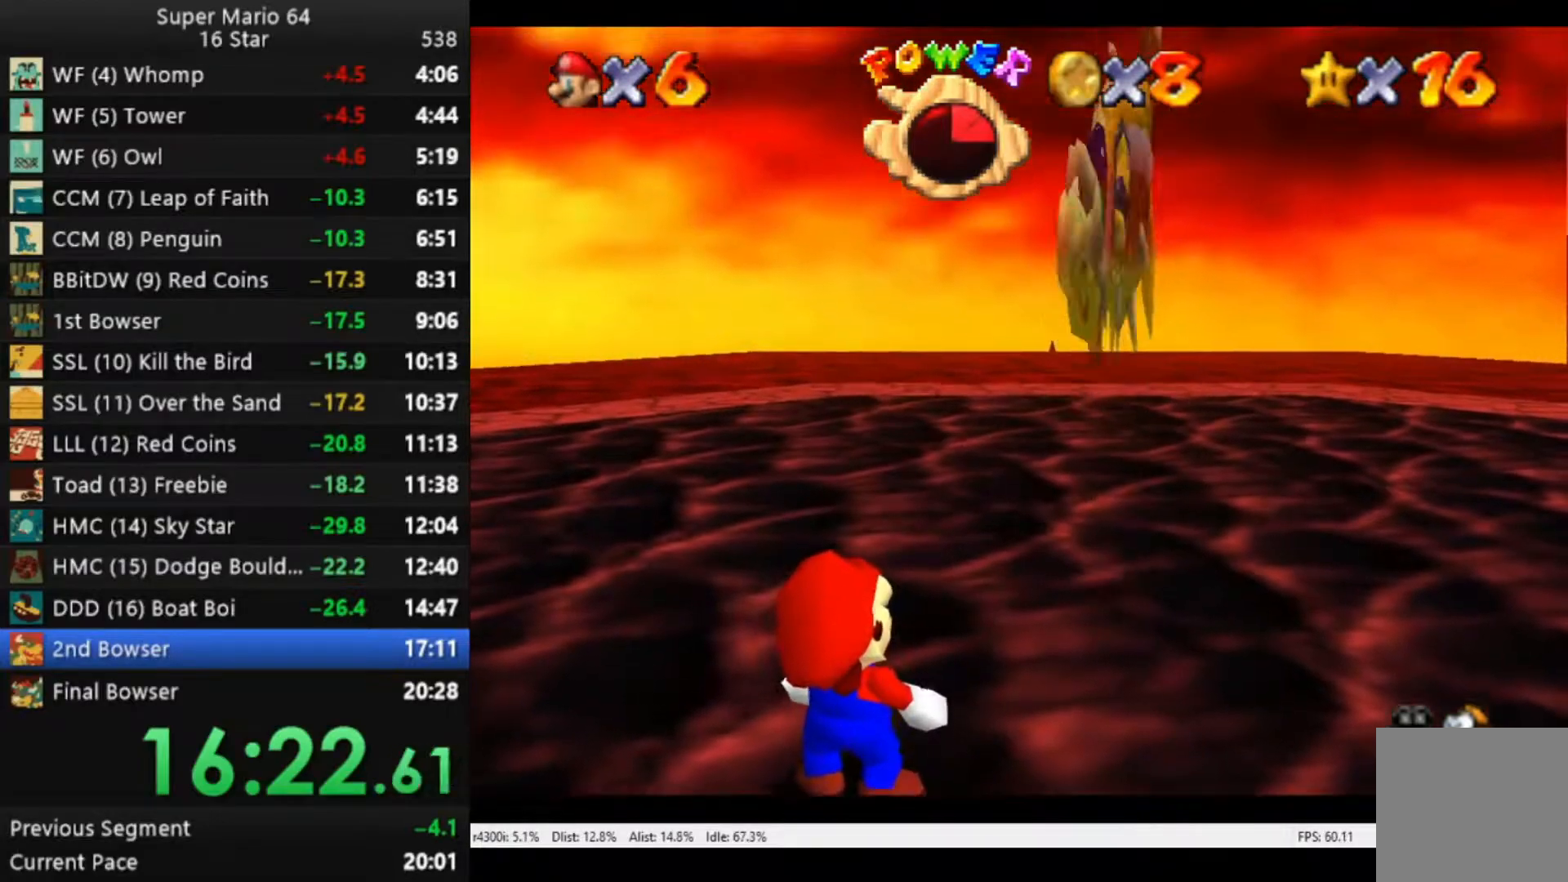
{"buttons": [], "left_stick": "center", "right_stick": "center", "events": []}
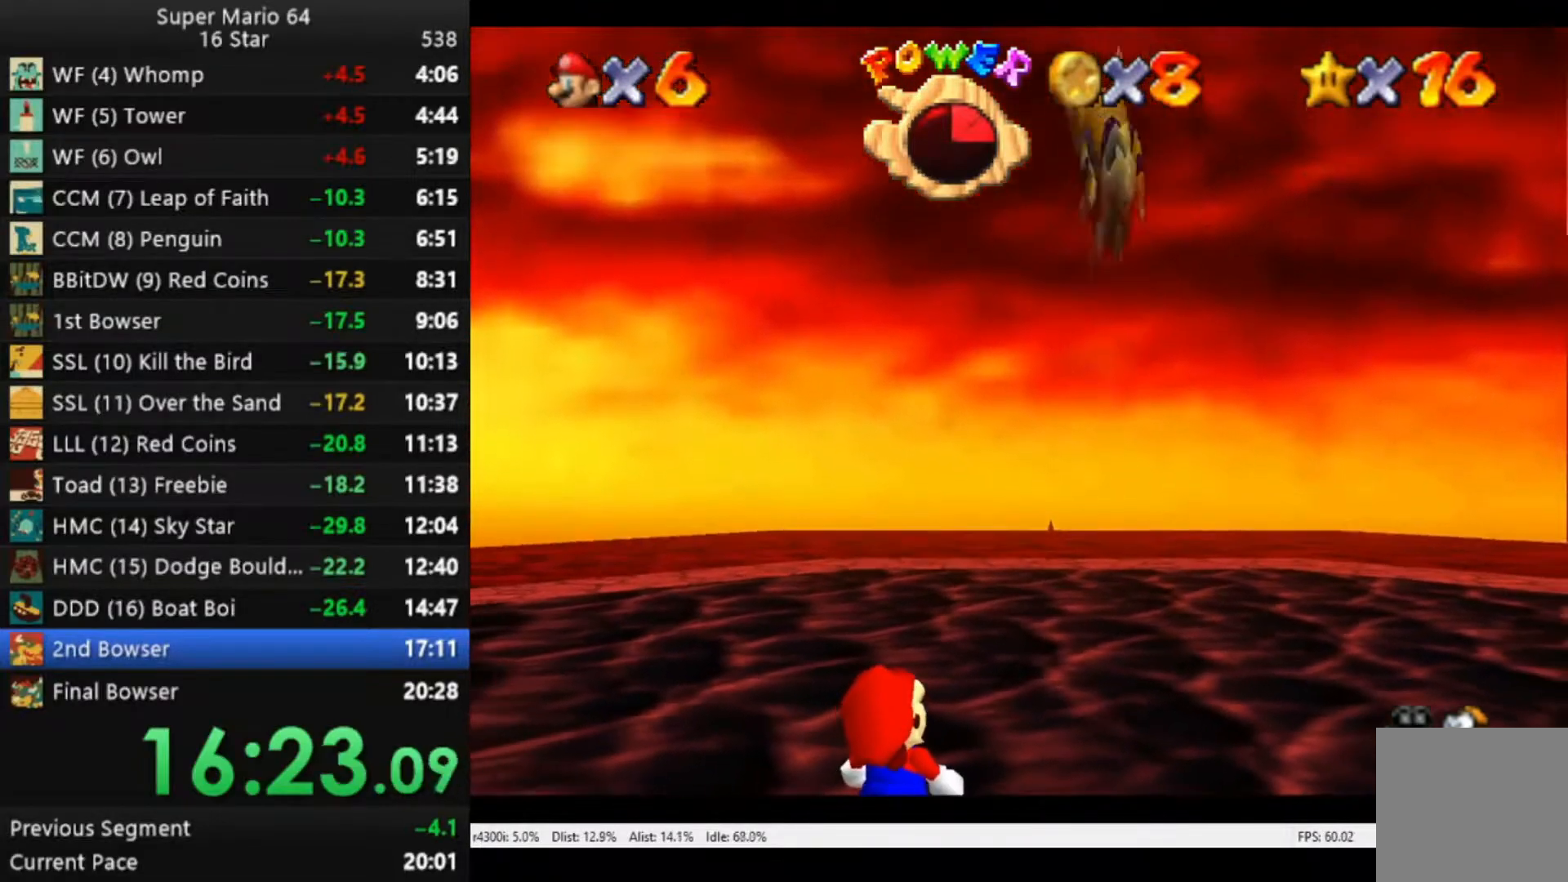
{"buttons": [], "left_stick": "center", "right_stick": "center", "events": []}
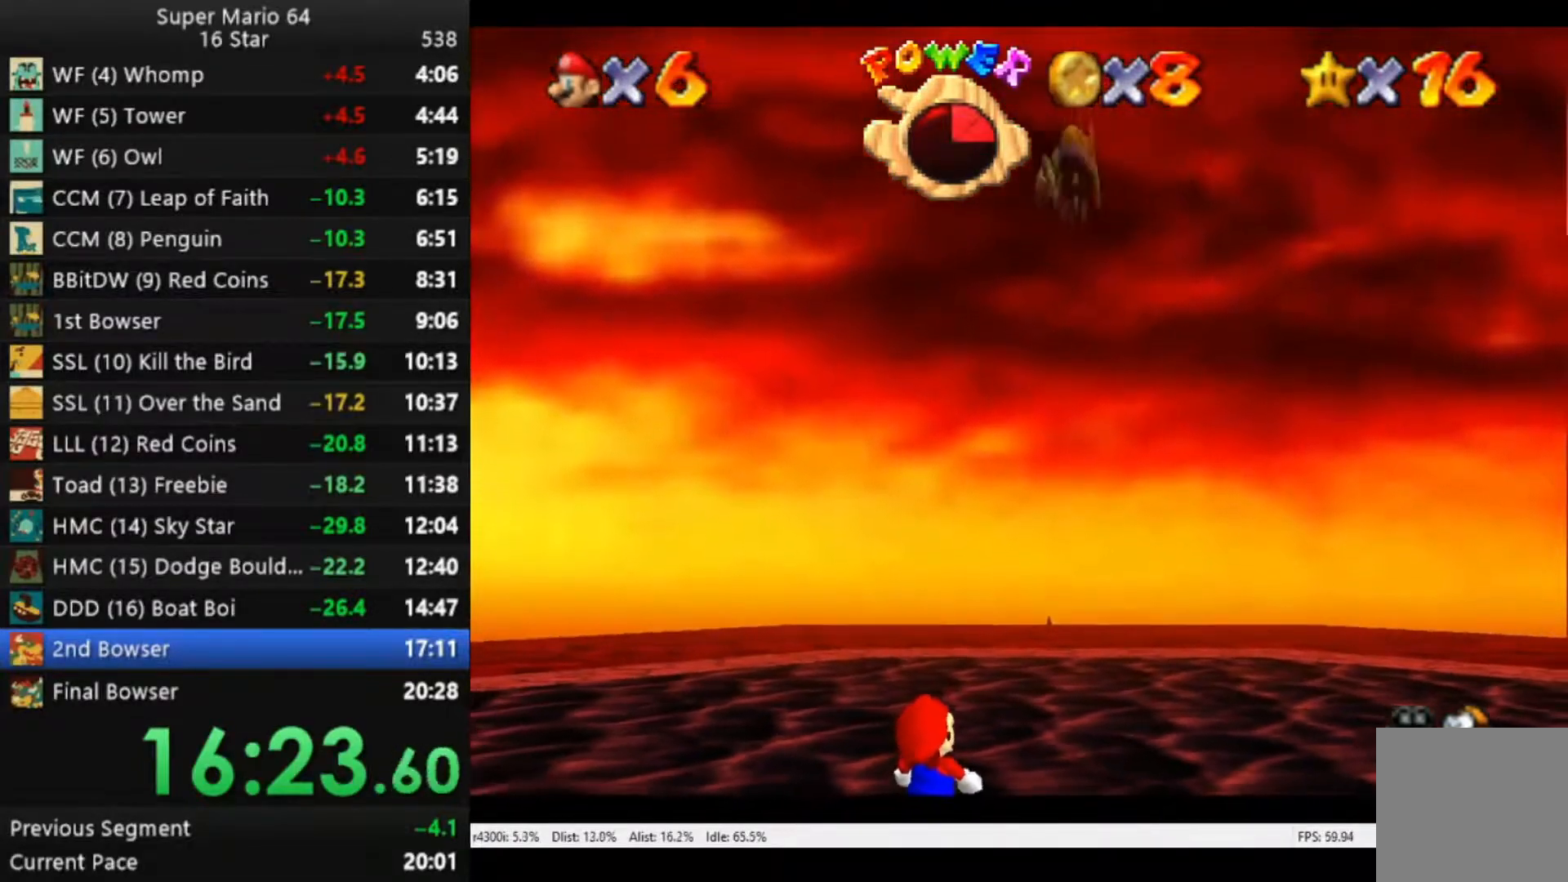
{"buttons": [], "left_stick": "center", "right_stick": "center", "events": []}
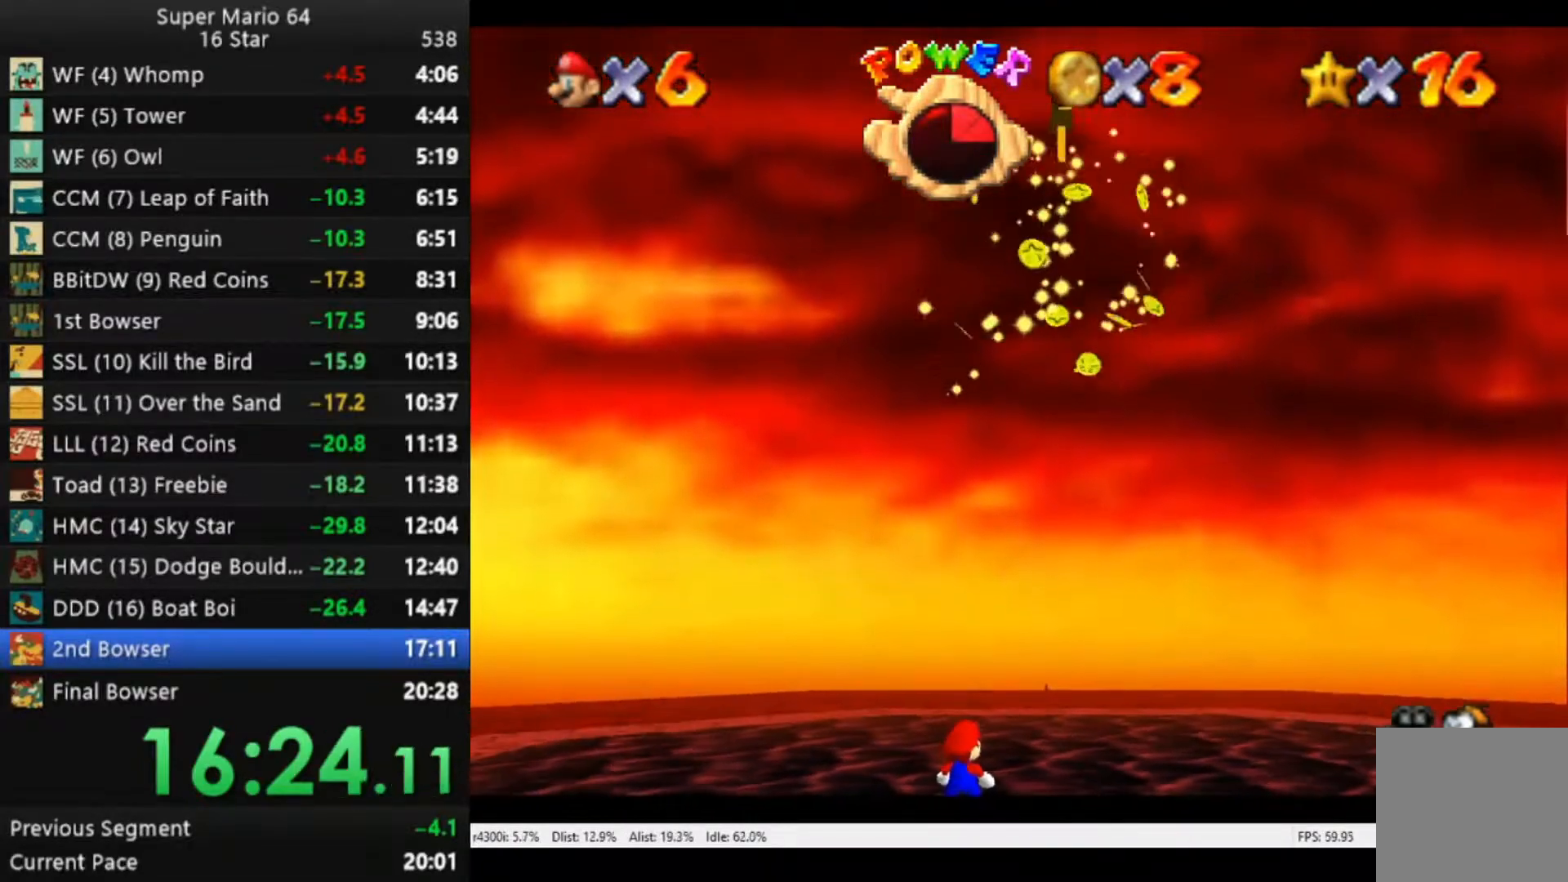
{"buttons": [], "left_stick": "center", "right_stick": "center", "events": [[83, "left_stick", "up-right"], [483, "left_stick", "center"]]}
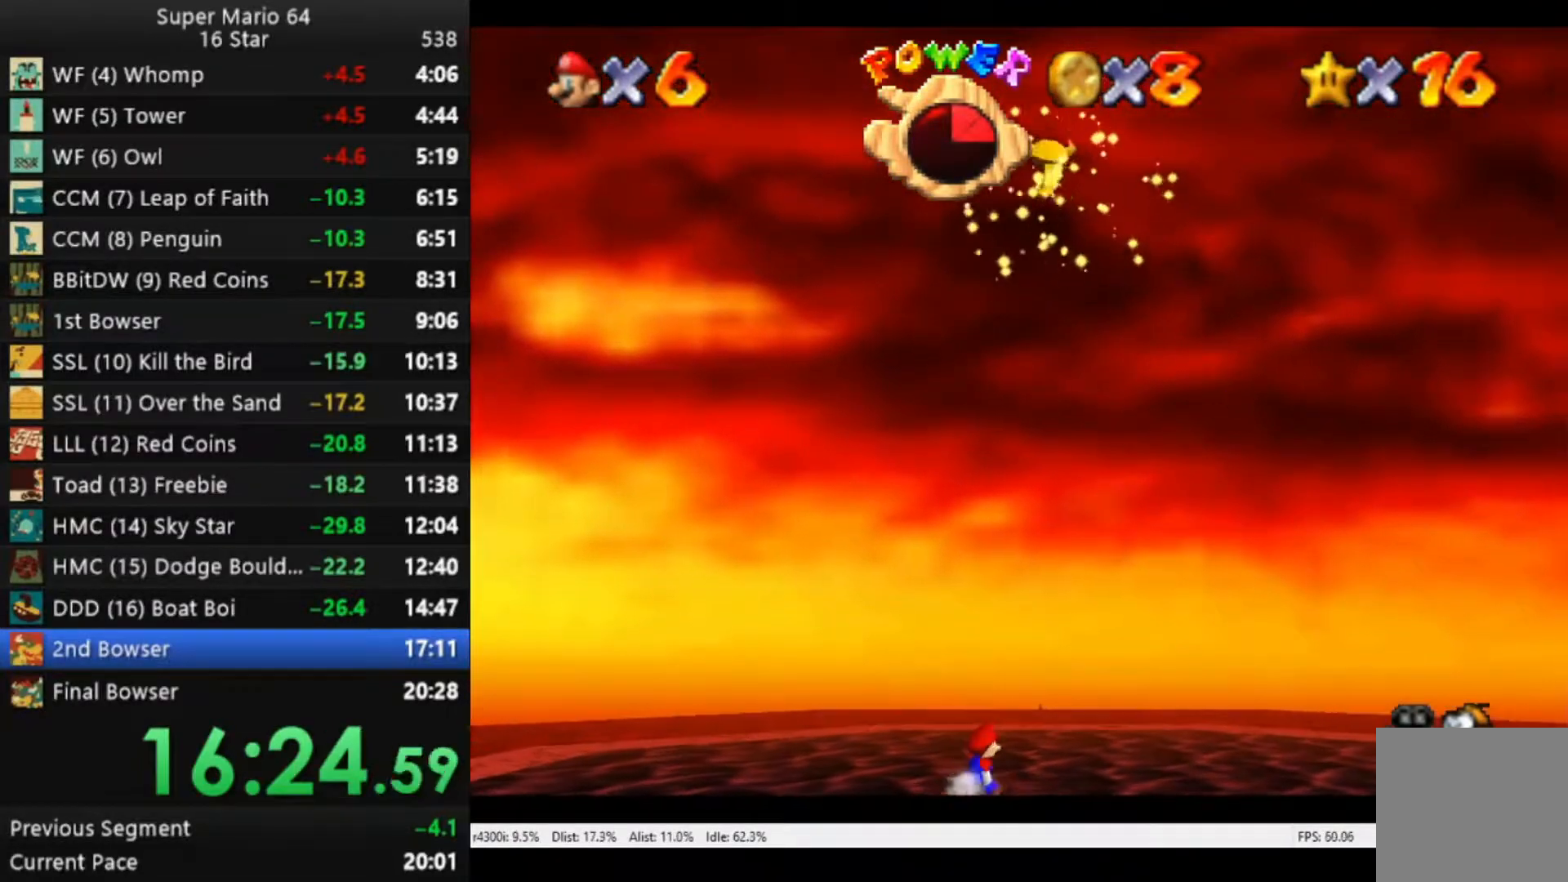
{"buttons": [], "left_stick": "up", "right_stick": "center", "events": [[83, "left_stick", "up"], [250, "left_stick", "center"], [450, "left_stick", "up"]]}